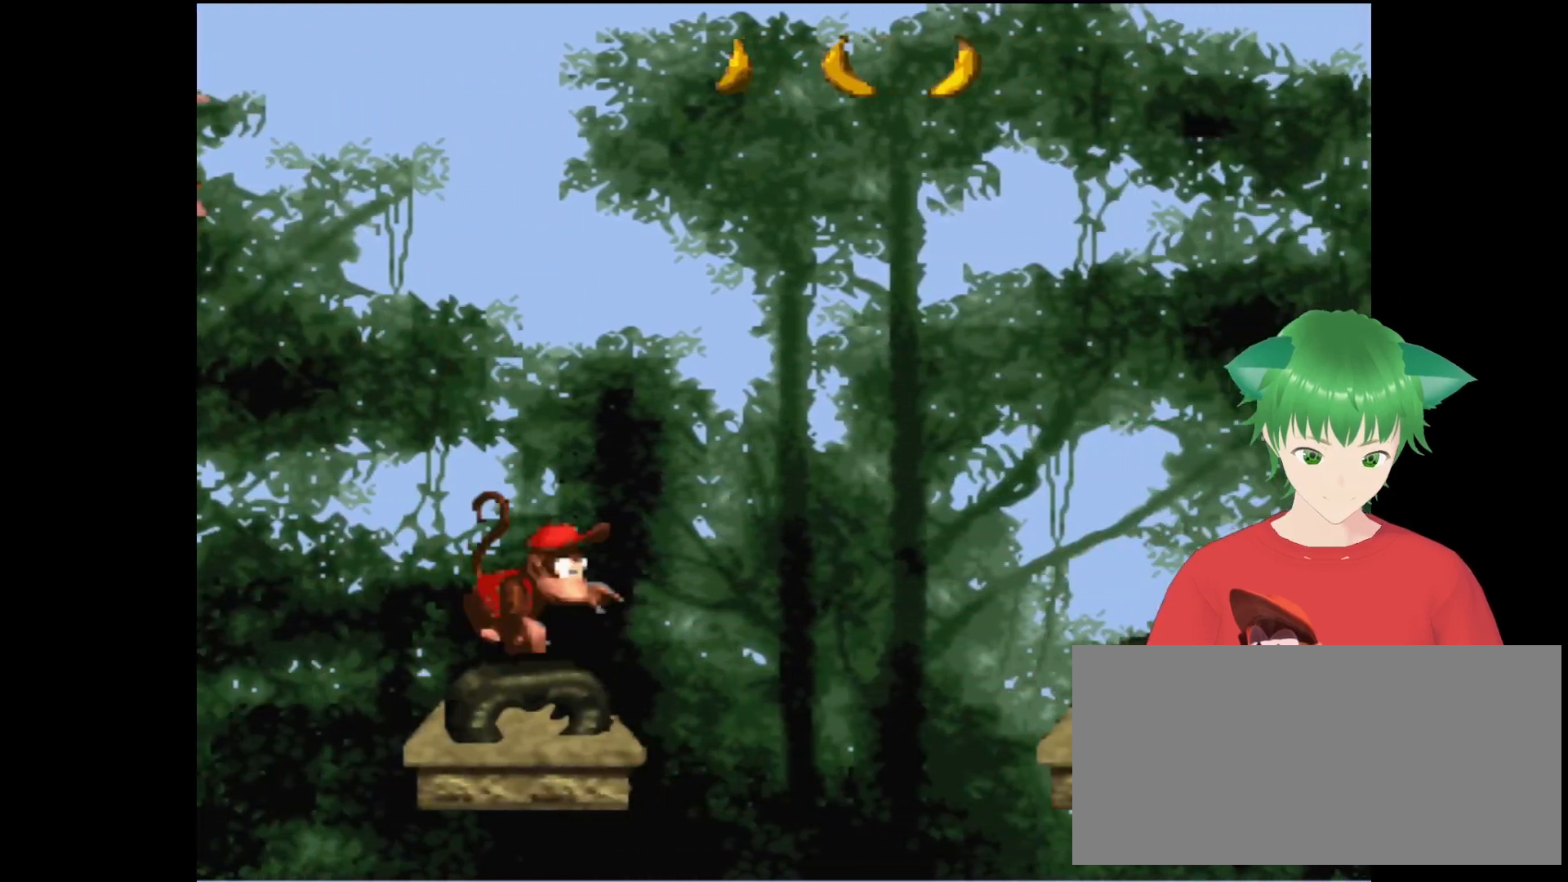
Gameplay with a controller (Nintendo layout); each line is a JSON object with the inputs held at the frame after it. "events" lists button and stick changes between this image and that frame as [ms after this image, input, new state], when the widget could be followed in between. Not read: L3 R3.
{"buttons": ["Y", "DPAD_RIGHT"], "events": [[167, "B", "up"]]}
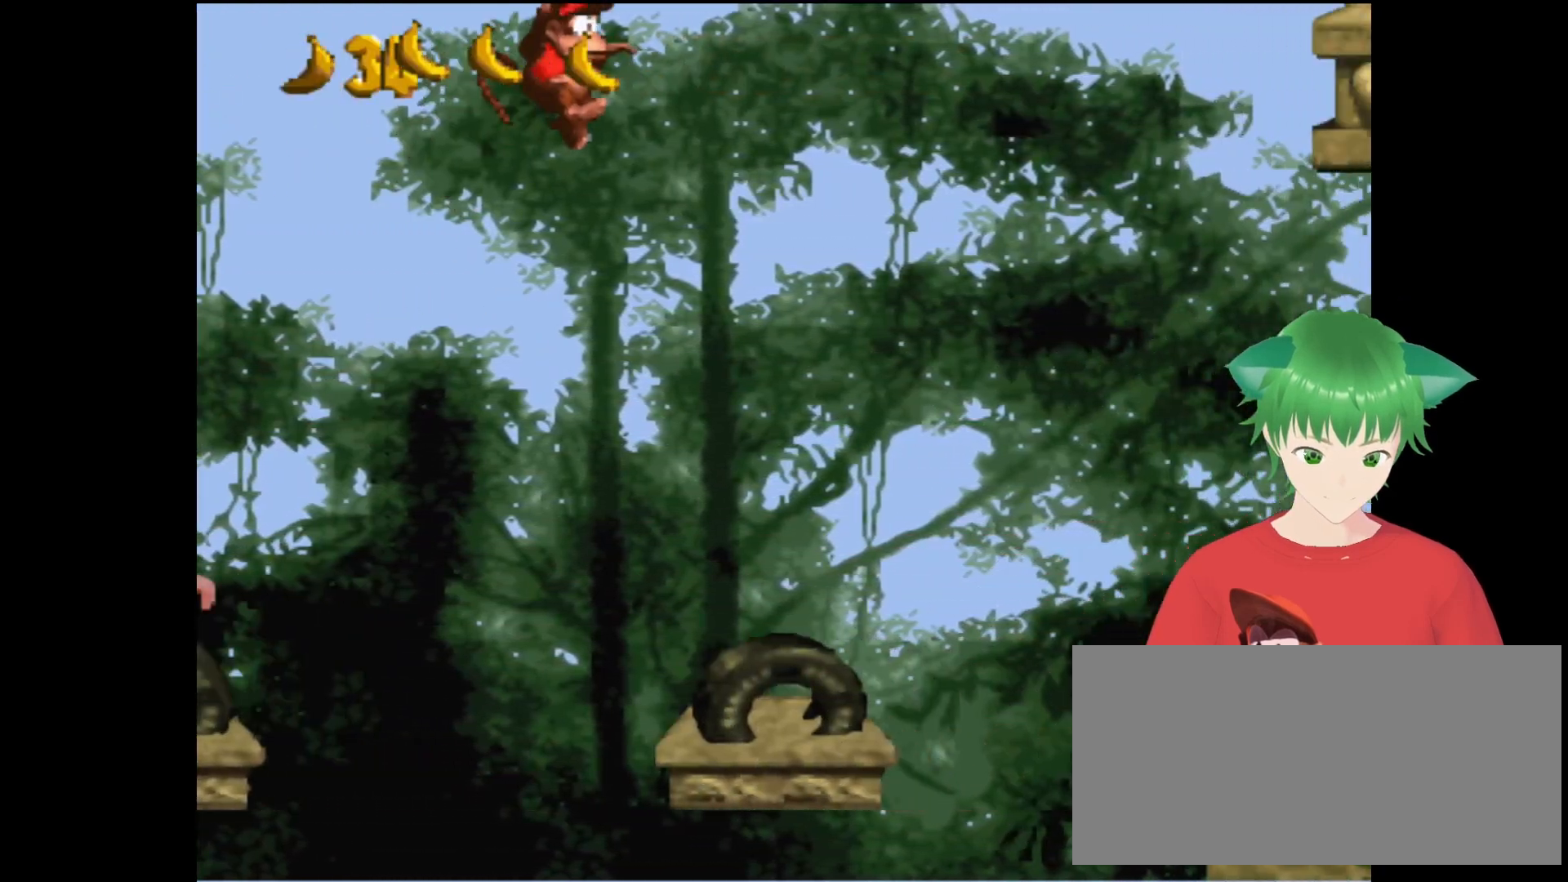
{"buttons": ["B", "Y", "DPAD_UP", "DPAD_RIGHT"], "events": [[67, "DPAD_RIGHT", "up"], [200, "DPAD_RIGHT", "down"], [367, "B", "down"], [400, "DPAD_UP", "down"]]}
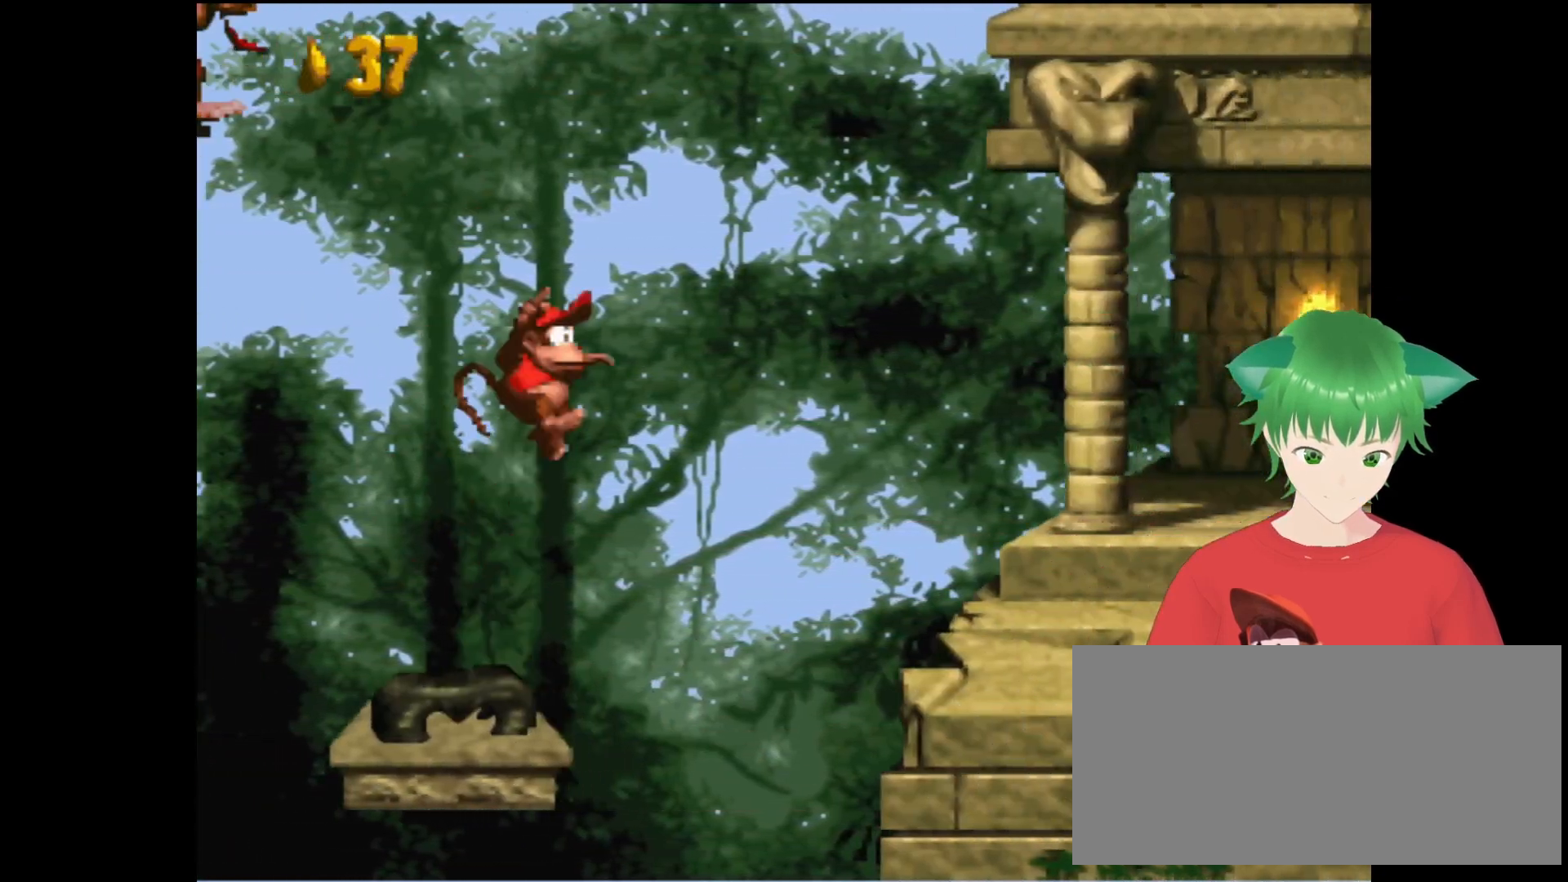
{"buttons": ["Y", "DPAD_UP", "DPAD_RIGHT"], "events": [[167, "B", "up"]]}
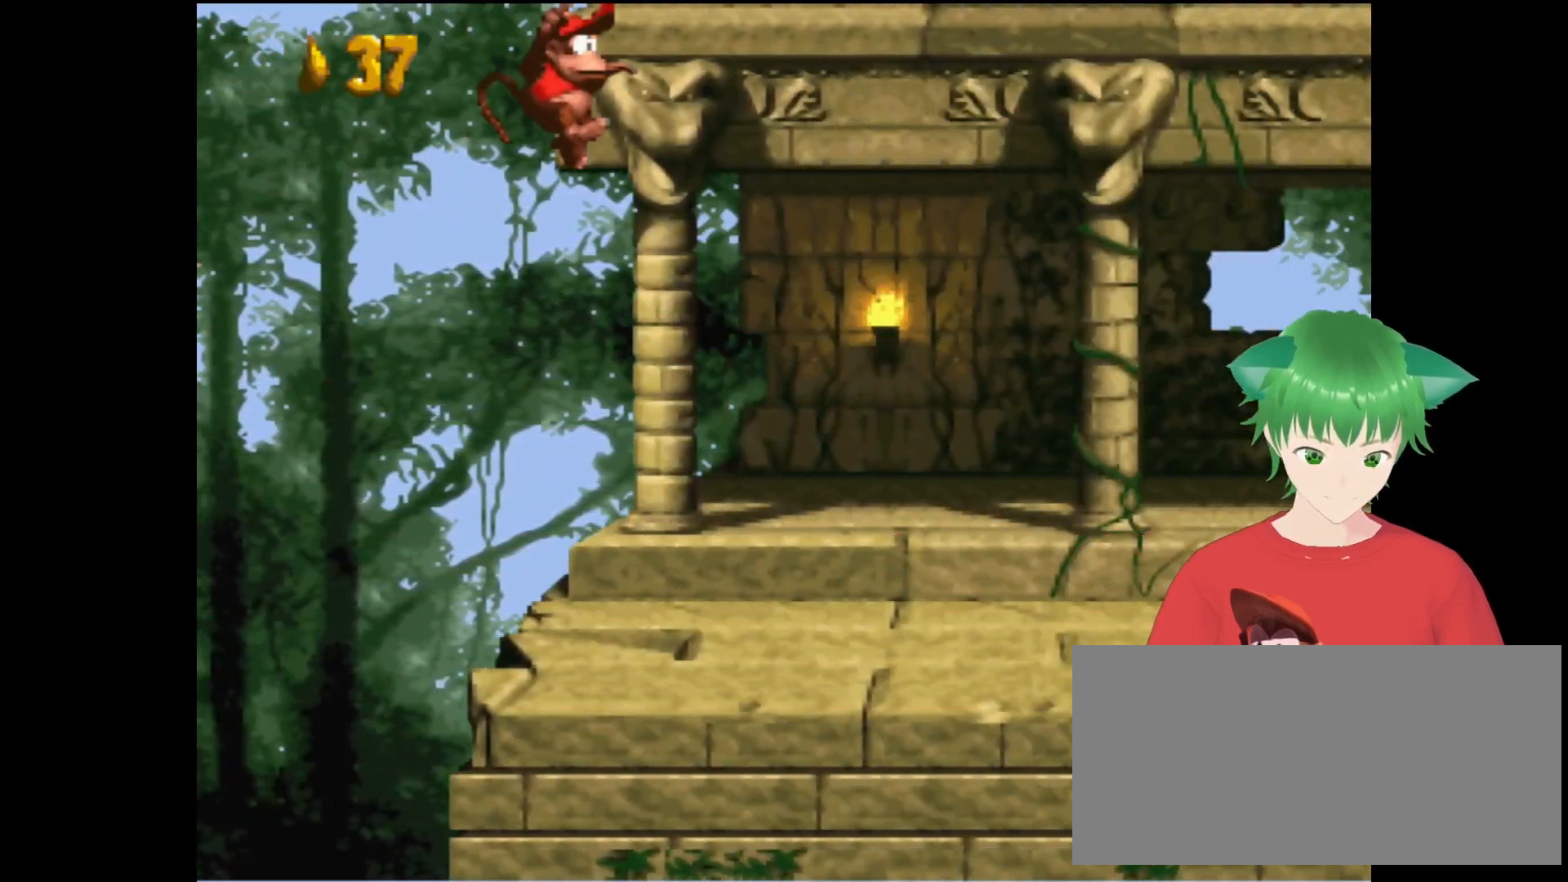
{"buttons": ["Y", "DPAD_UP", "DPAD_RIGHT"], "events": [[33, "DPAD_UP", "up"], [133, "DPAD_UP", "down"]]}
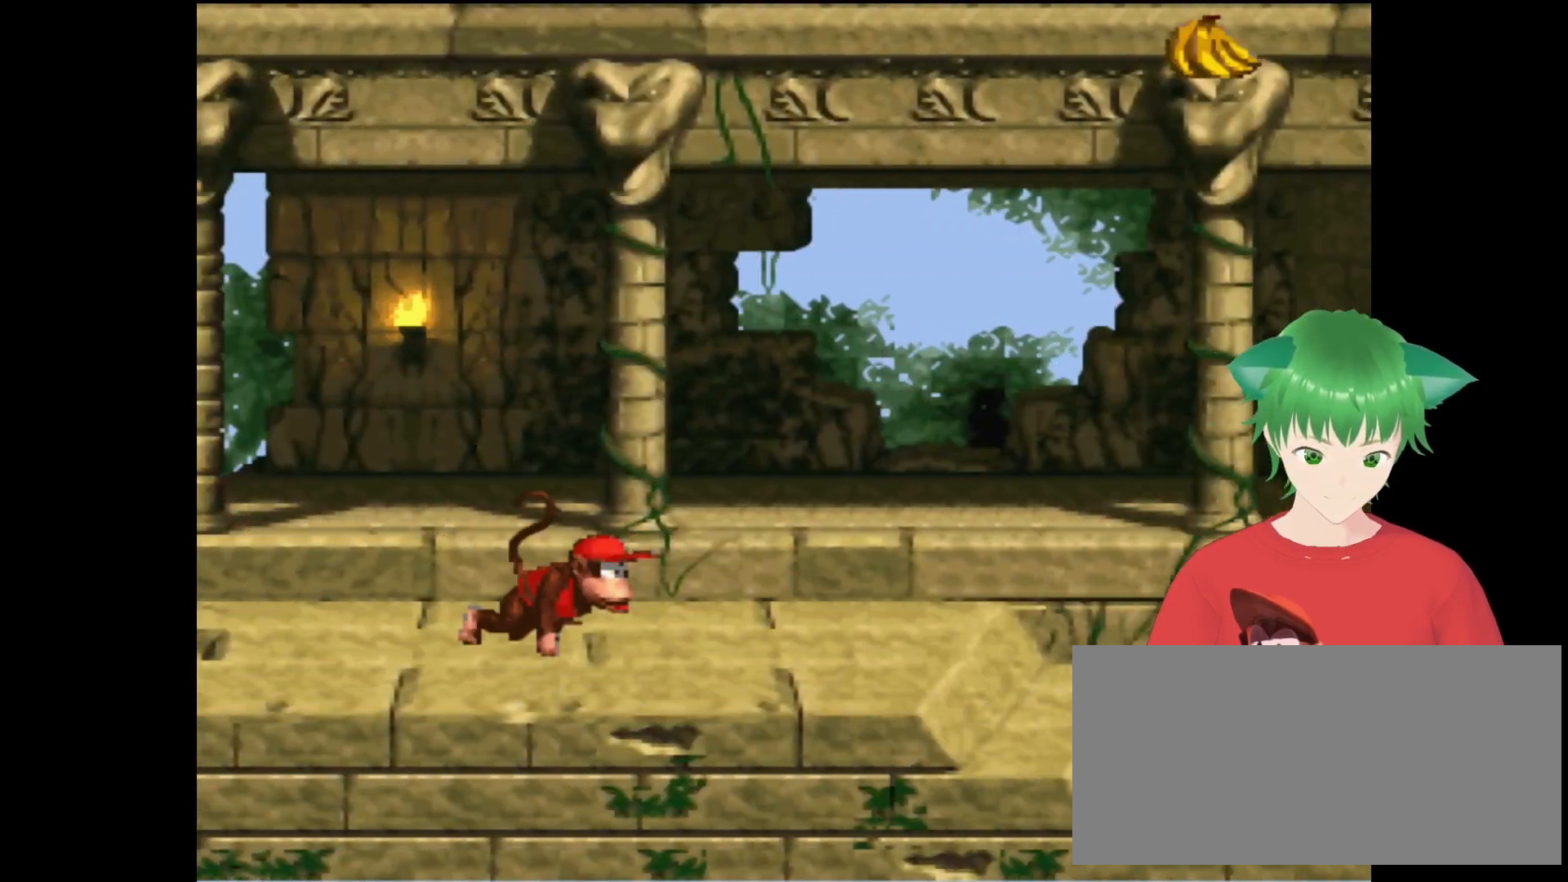
{"buttons": ["Y"], "events": [[267, "B", "down"], [400, "DPAD_UP", "up"], [433, "B", "up"], [500, "DPAD_RIGHT", "up"]]}
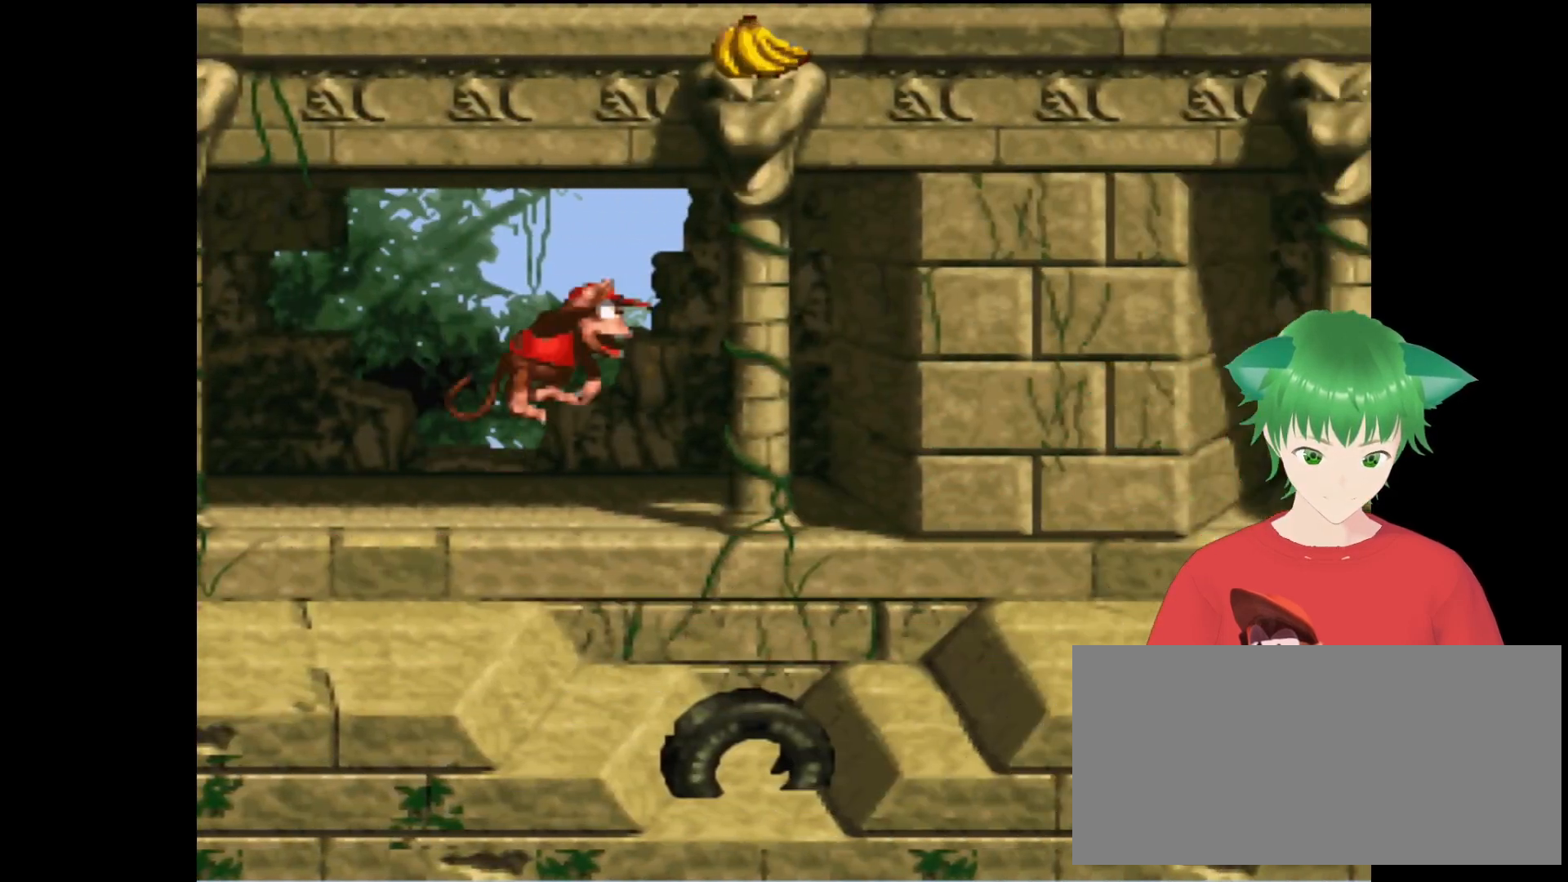
{"buttons": ["B", "Y", "DPAD_UP", "DPAD_RIGHT"], "events": [[400, "DPAD_RIGHT", "down"], [467, "B", "down"], [467, "DPAD_UP", "down"]]}
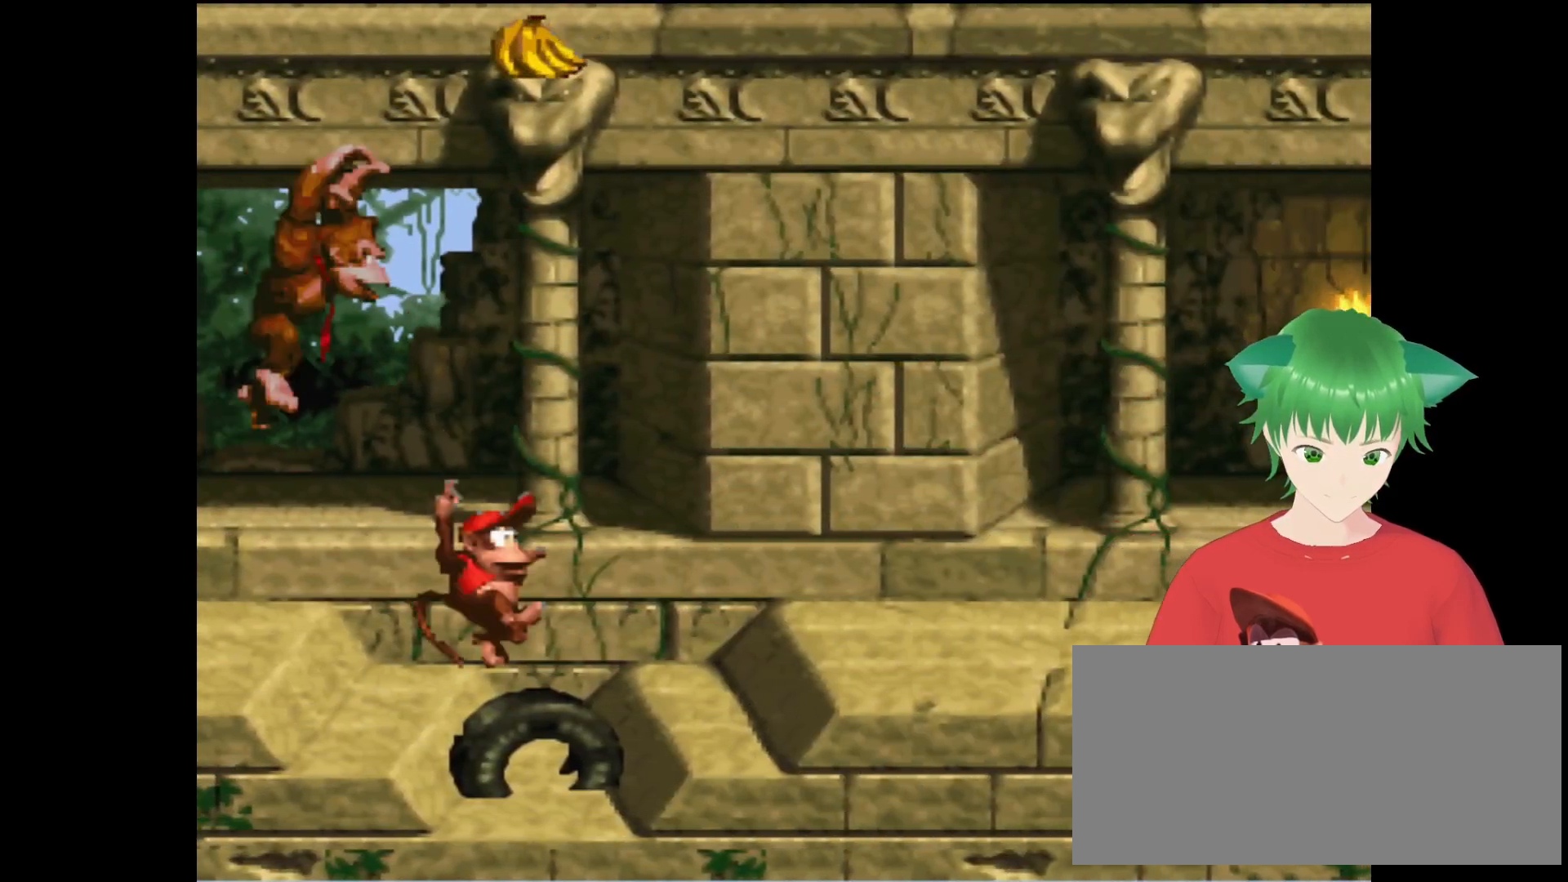
{"buttons": ["Y", "DPAD_UP", "DPAD_RIGHT"], "events": [[467, "B", "up"]]}
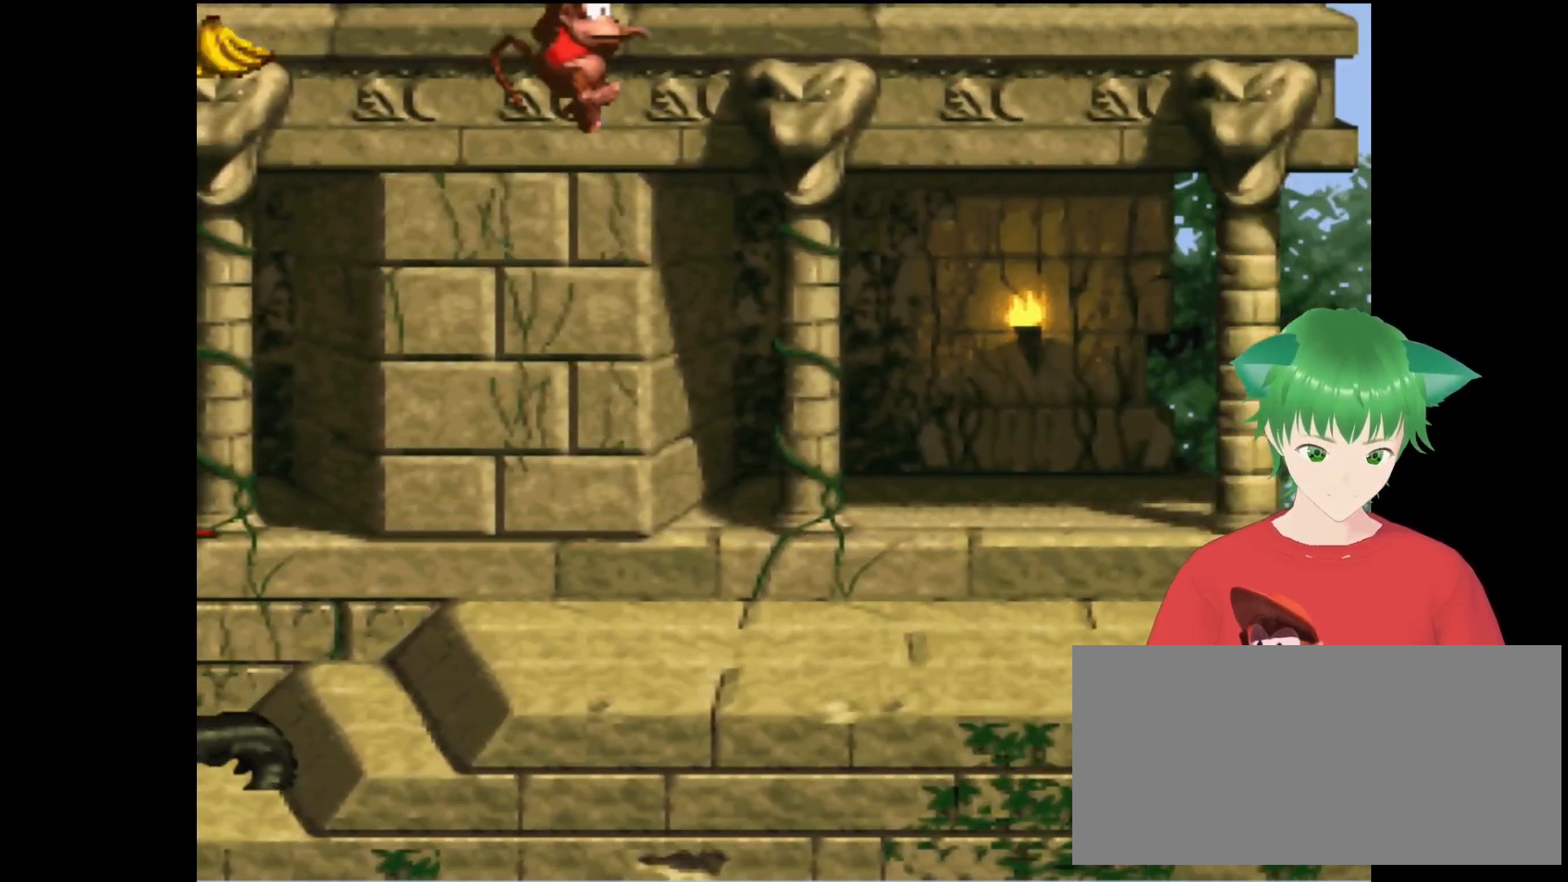
{"buttons": ["Y", "DPAD_UP", "DPAD_RIGHT"], "events": []}
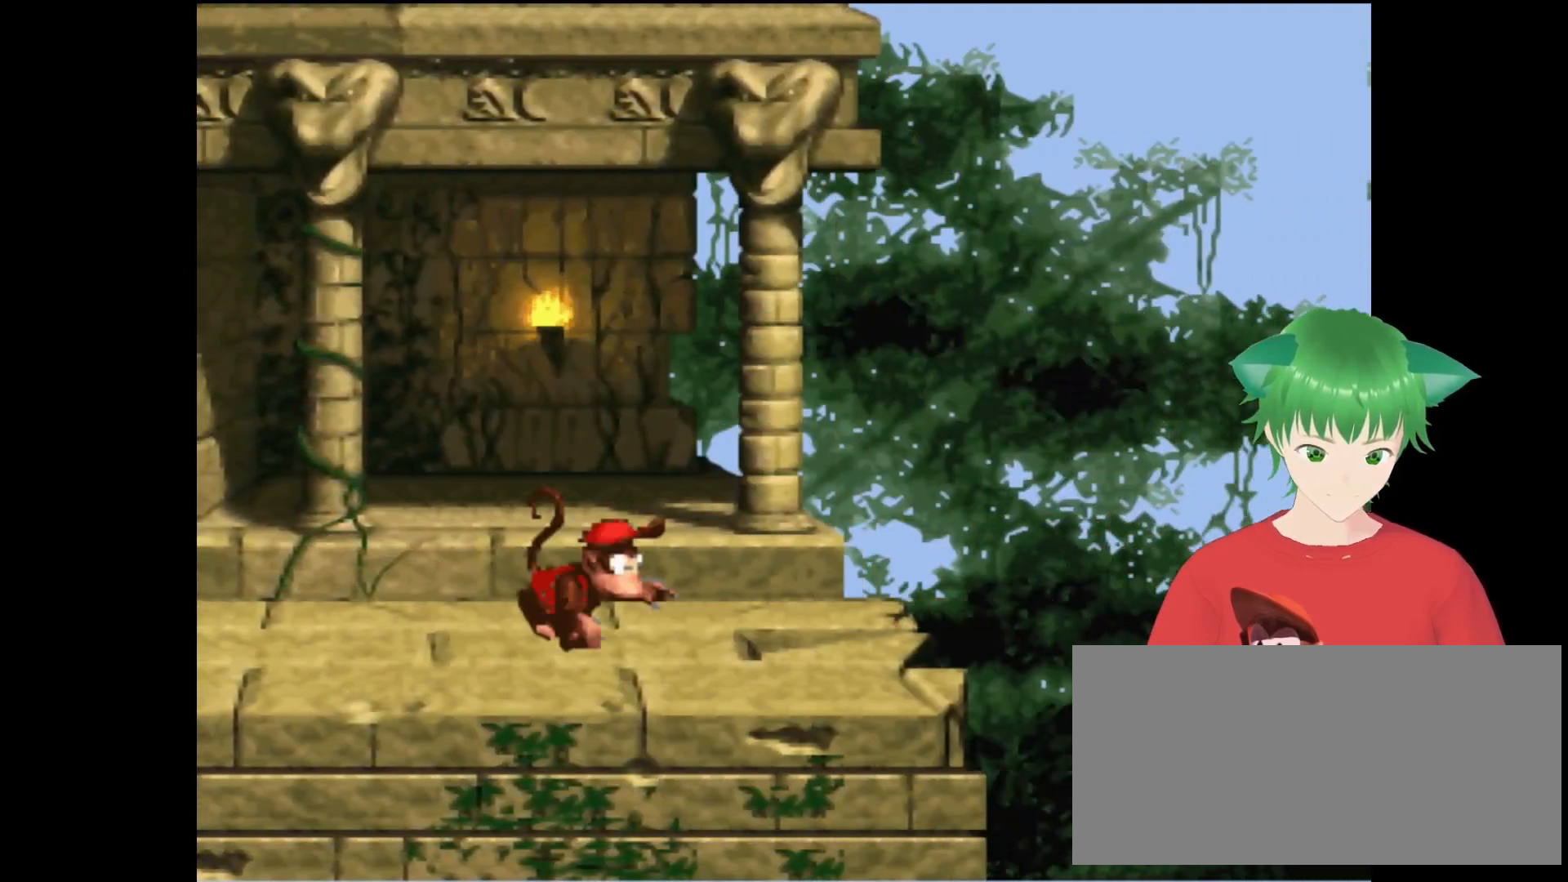
{"buttons": ["Y", "DPAD_UP", "DPAD_RIGHT"], "events": [[133, "B", "down"], [367, "B", "up"]]}
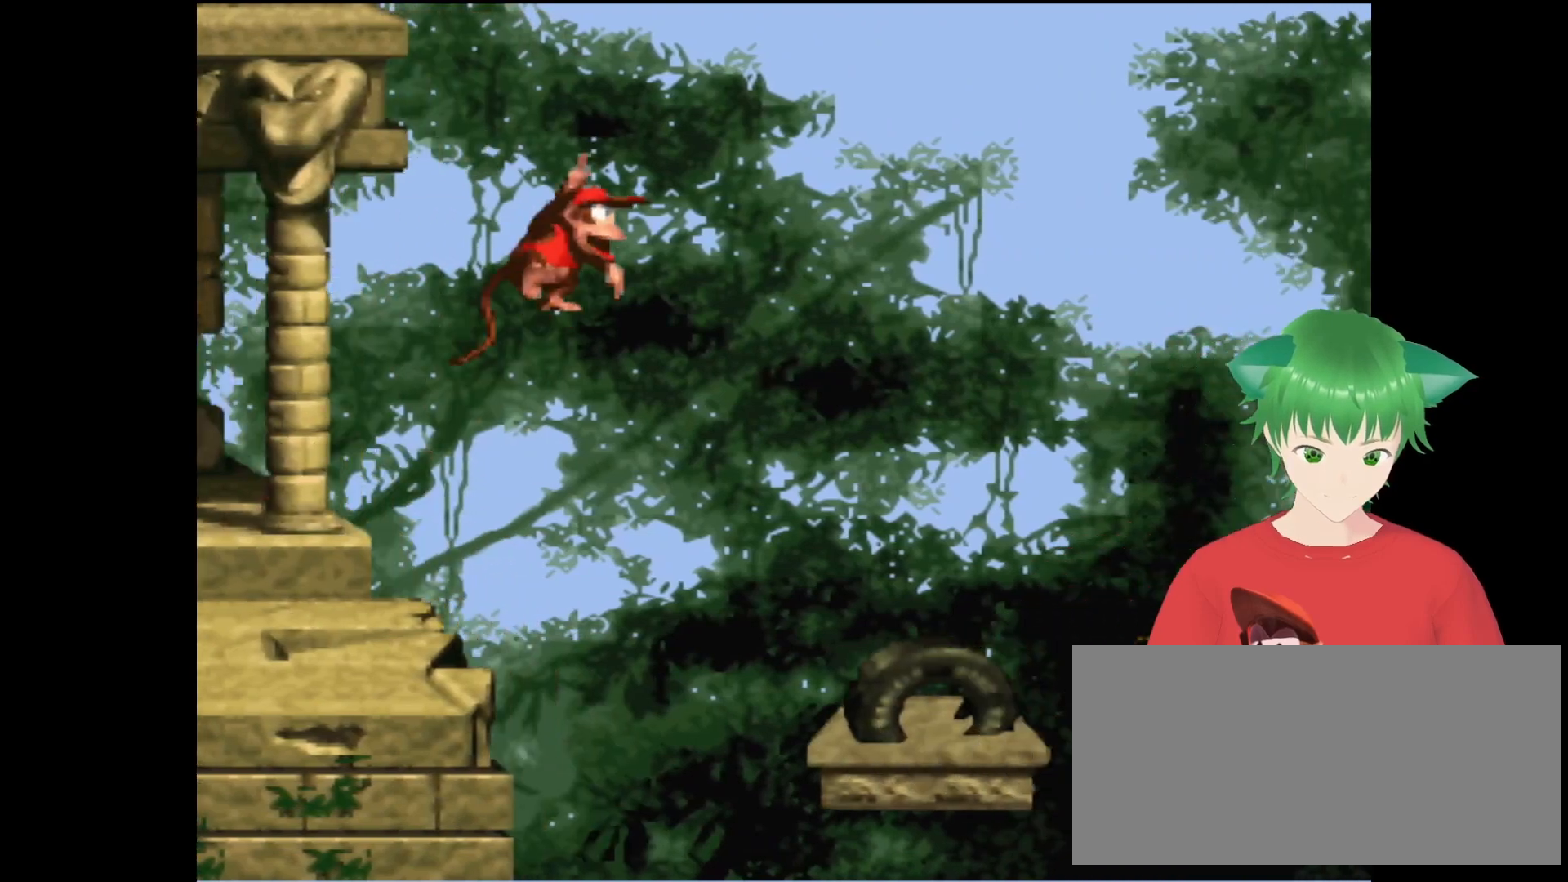
{"buttons": ["B", "Y", "DPAD_UP", "DPAD_RIGHT"], "events": [[133, "DPAD_UP", "up"], [200, "DPAD_RIGHT", "up"], [333, "DPAD_RIGHT", "down"], [433, "B", "down"], [467, "DPAD_UP", "down"]]}
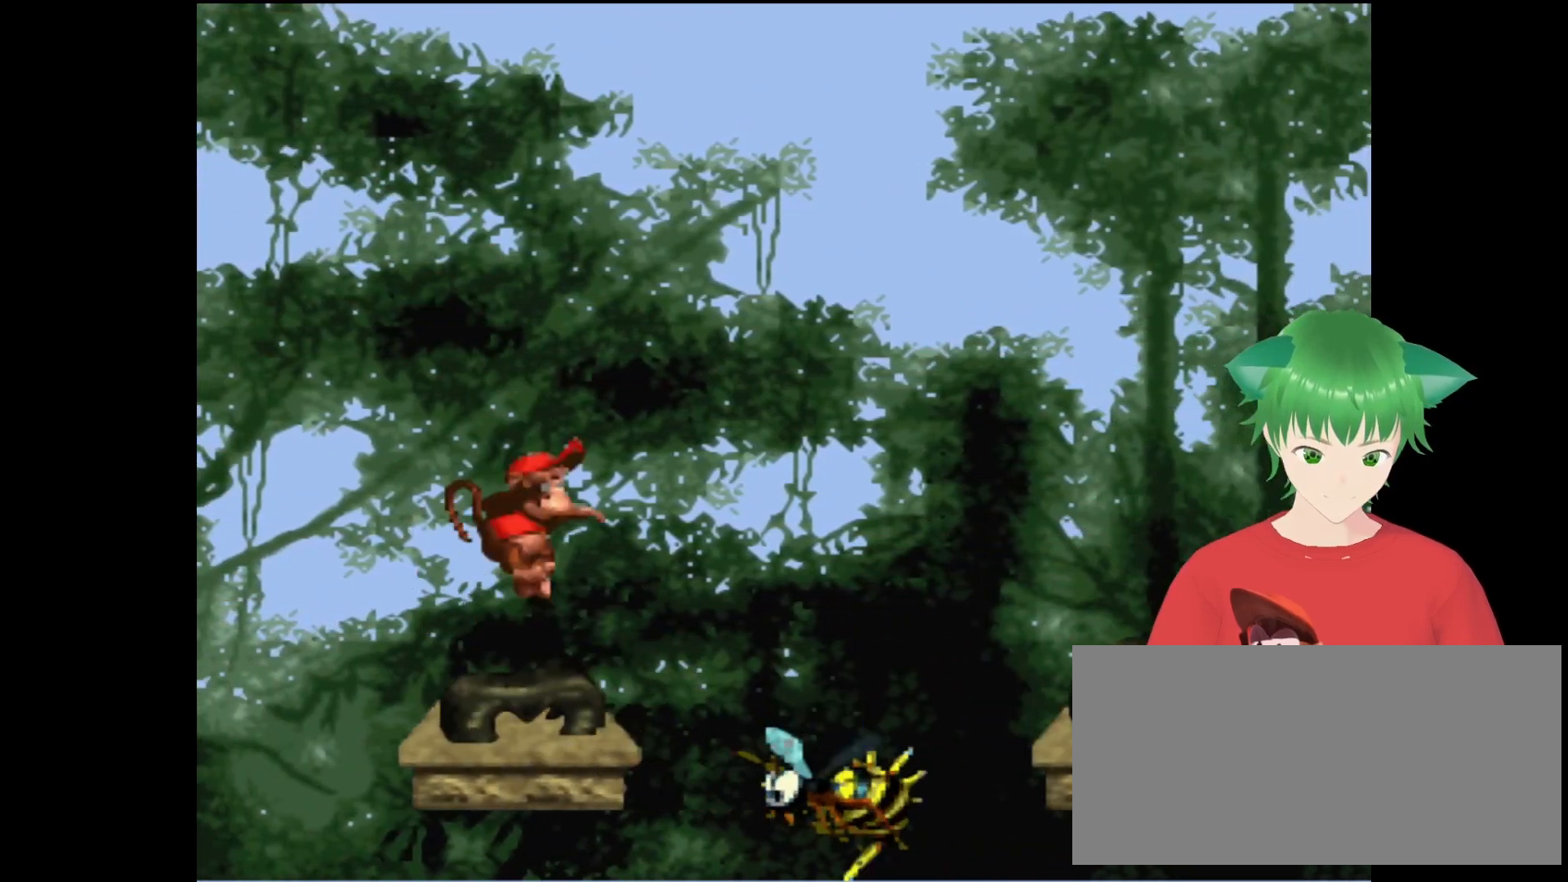
{"buttons": ["Y", "DPAD_RIGHT"], "events": [[233, "B", "up"], [500, "DPAD_UP", "up"]]}
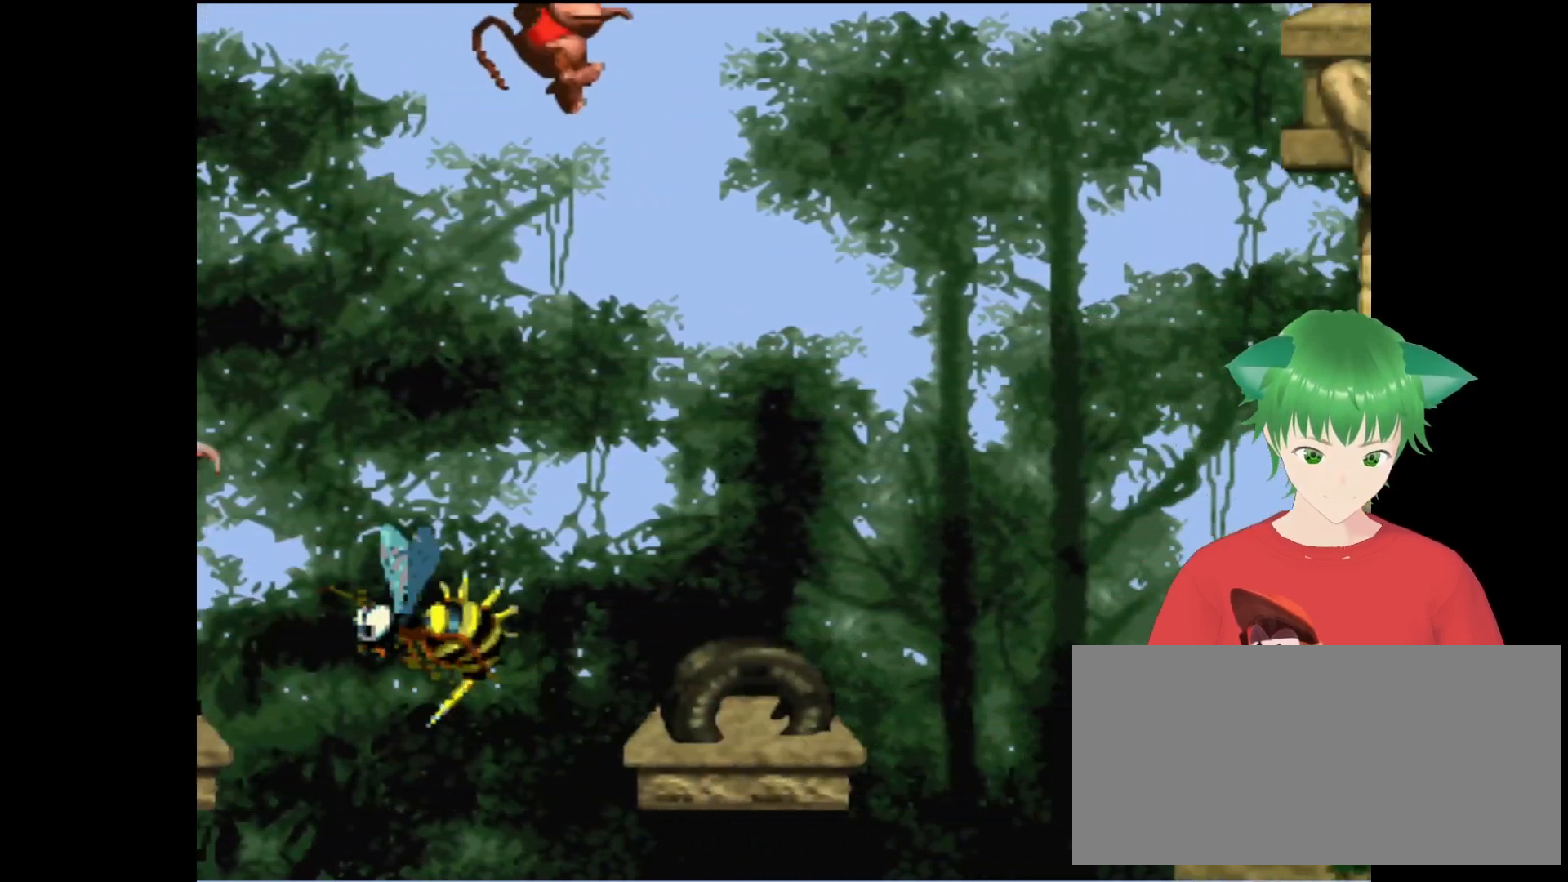
{"buttons": ["B", "Y", "DPAD_RIGHT"], "events": [[100, "DPAD_RIGHT", "up"], [300, "DPAD_RIGHT", "down"], [400, "B", "down"]]}
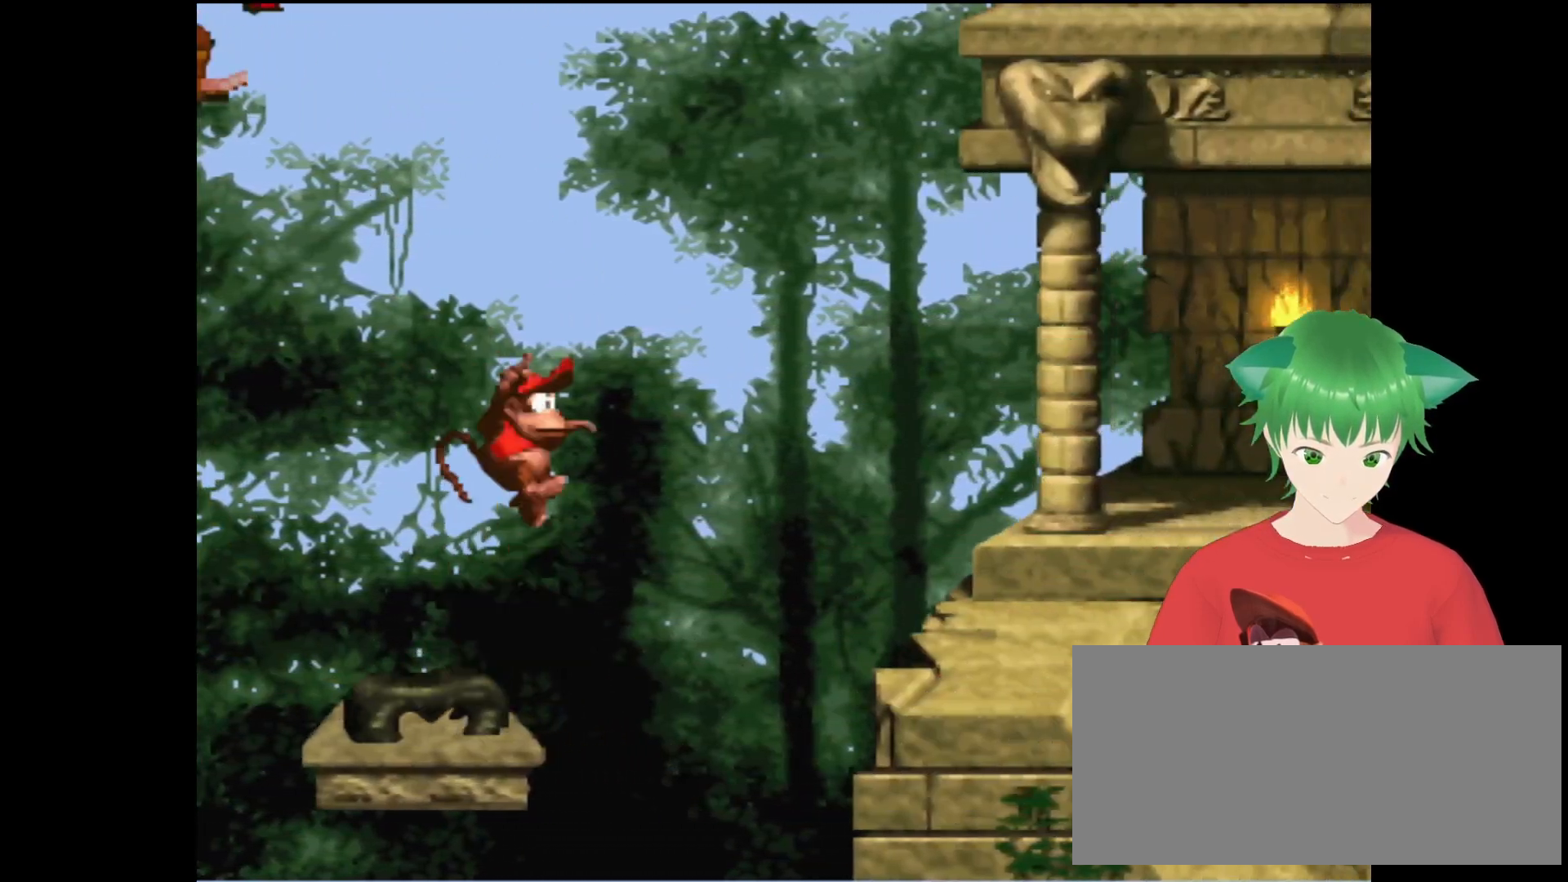
{"buttons": ["Y", "DPAD_RIGHT"], "events": [[267, "B", "up"]]}
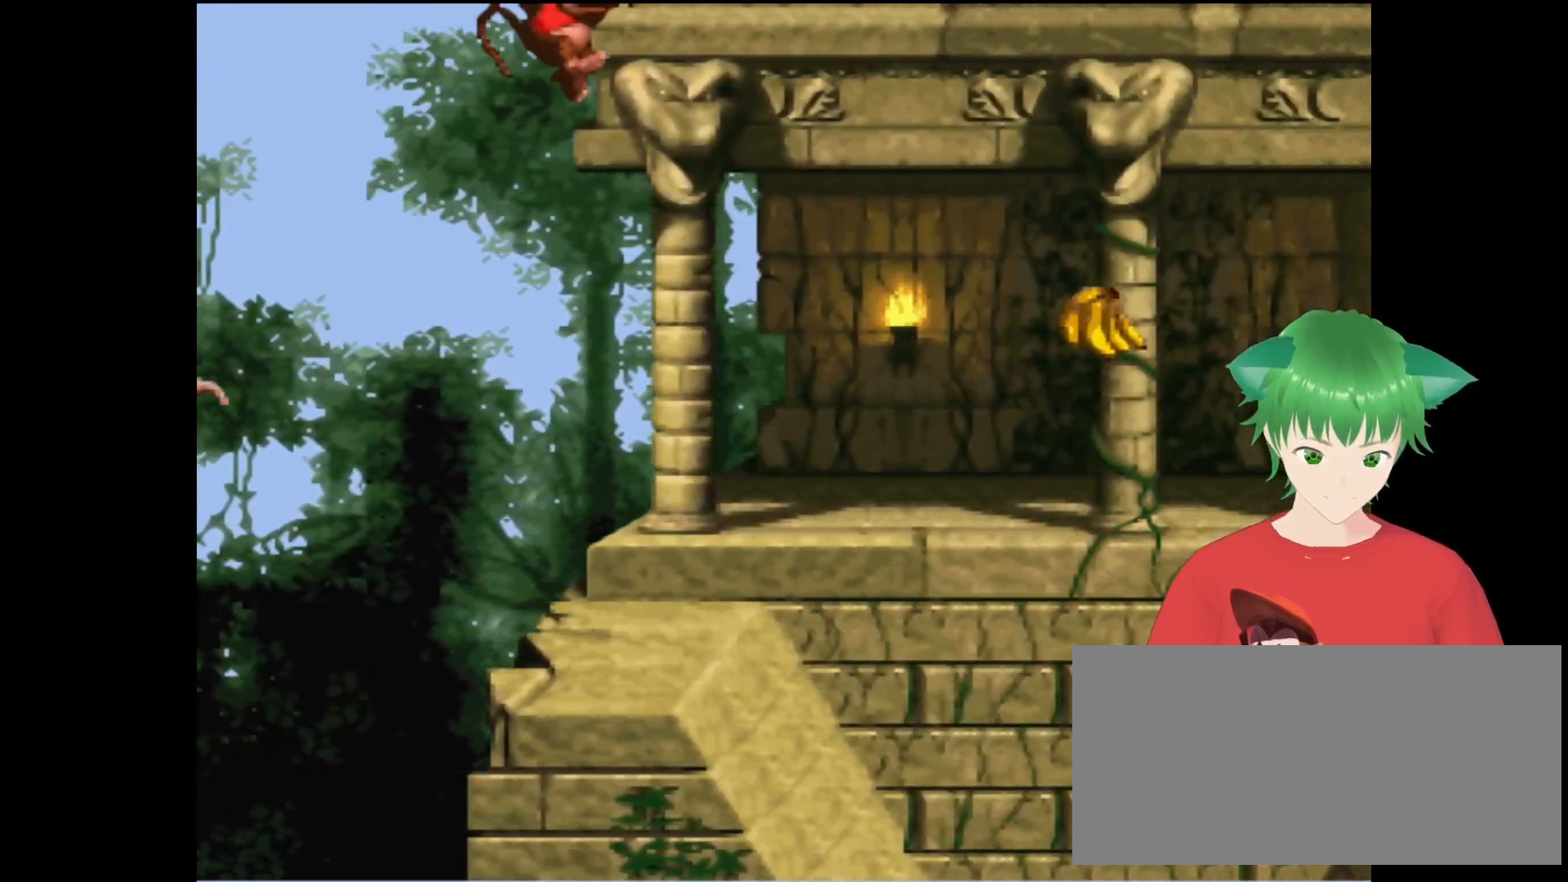
{"buttons": ["Y", "DPAD_RIGHT"], "events": []}
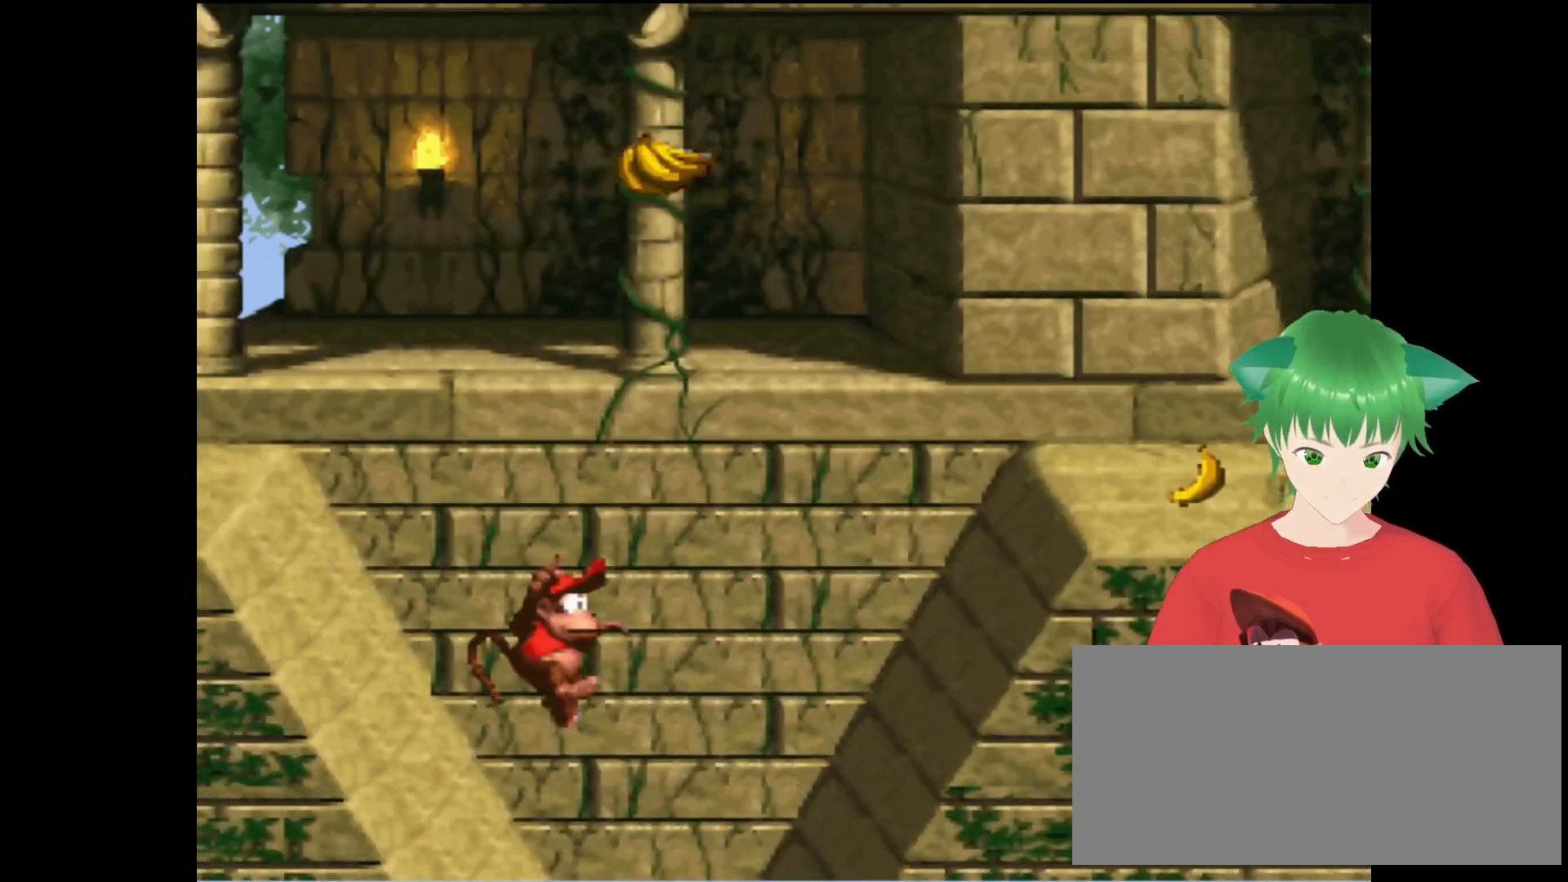
{"buttons": ["B", "Y", "DPAD_RIGHT"], "events": [[67, "B", "down"], [67, "DPAD_RIGHT", "up"], [367, "DPAD_RIGHT", "down"]]}
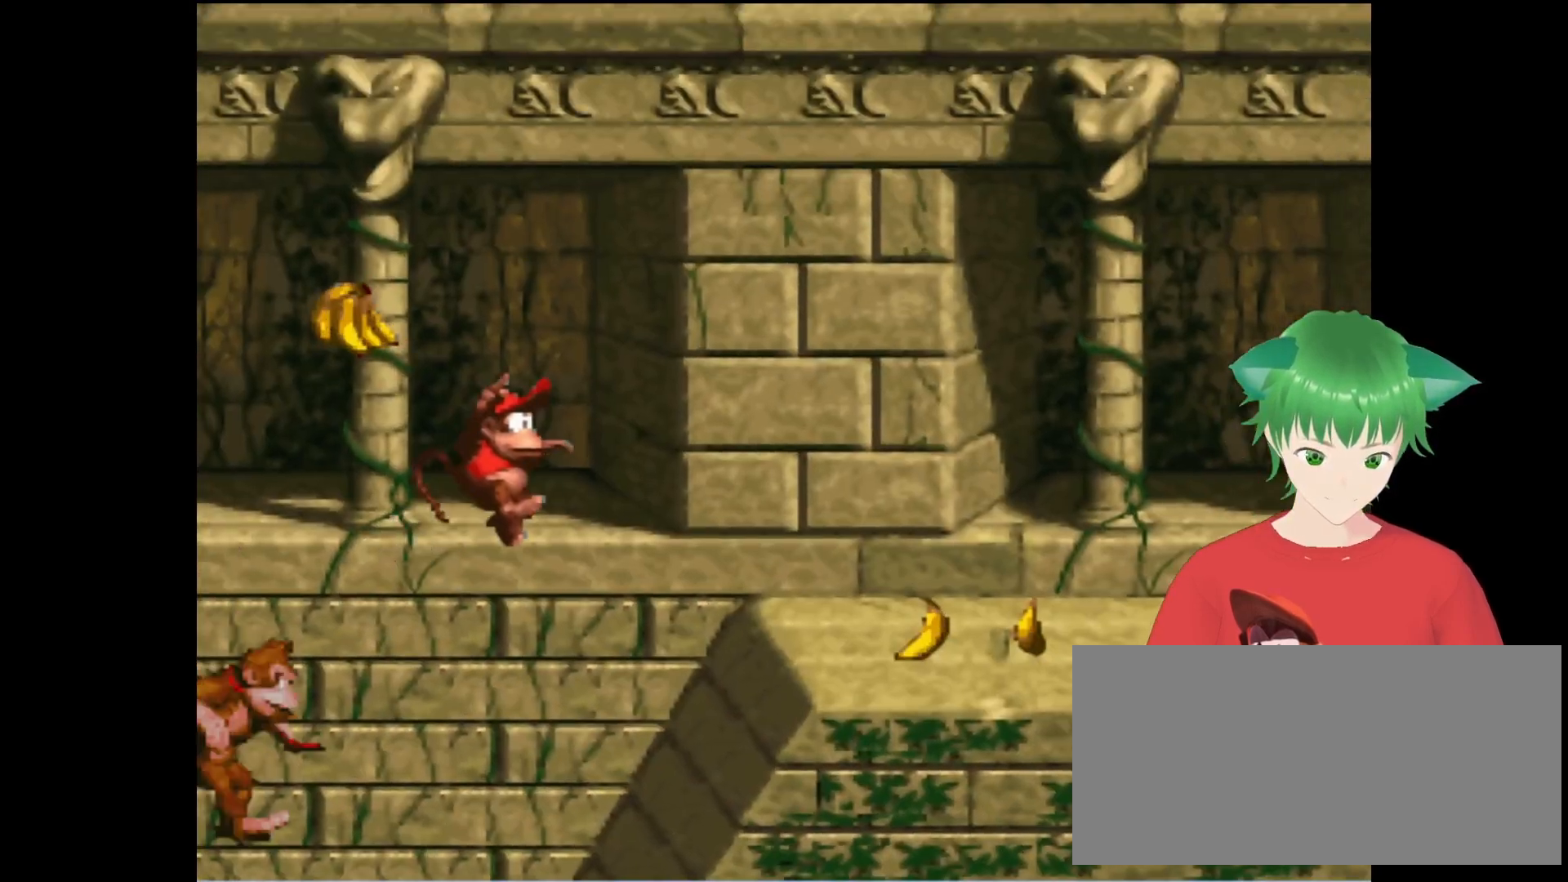
{"buttons": ["Y", "DPAD_RIGHT"], "events": [[133, "B", "up"]]}
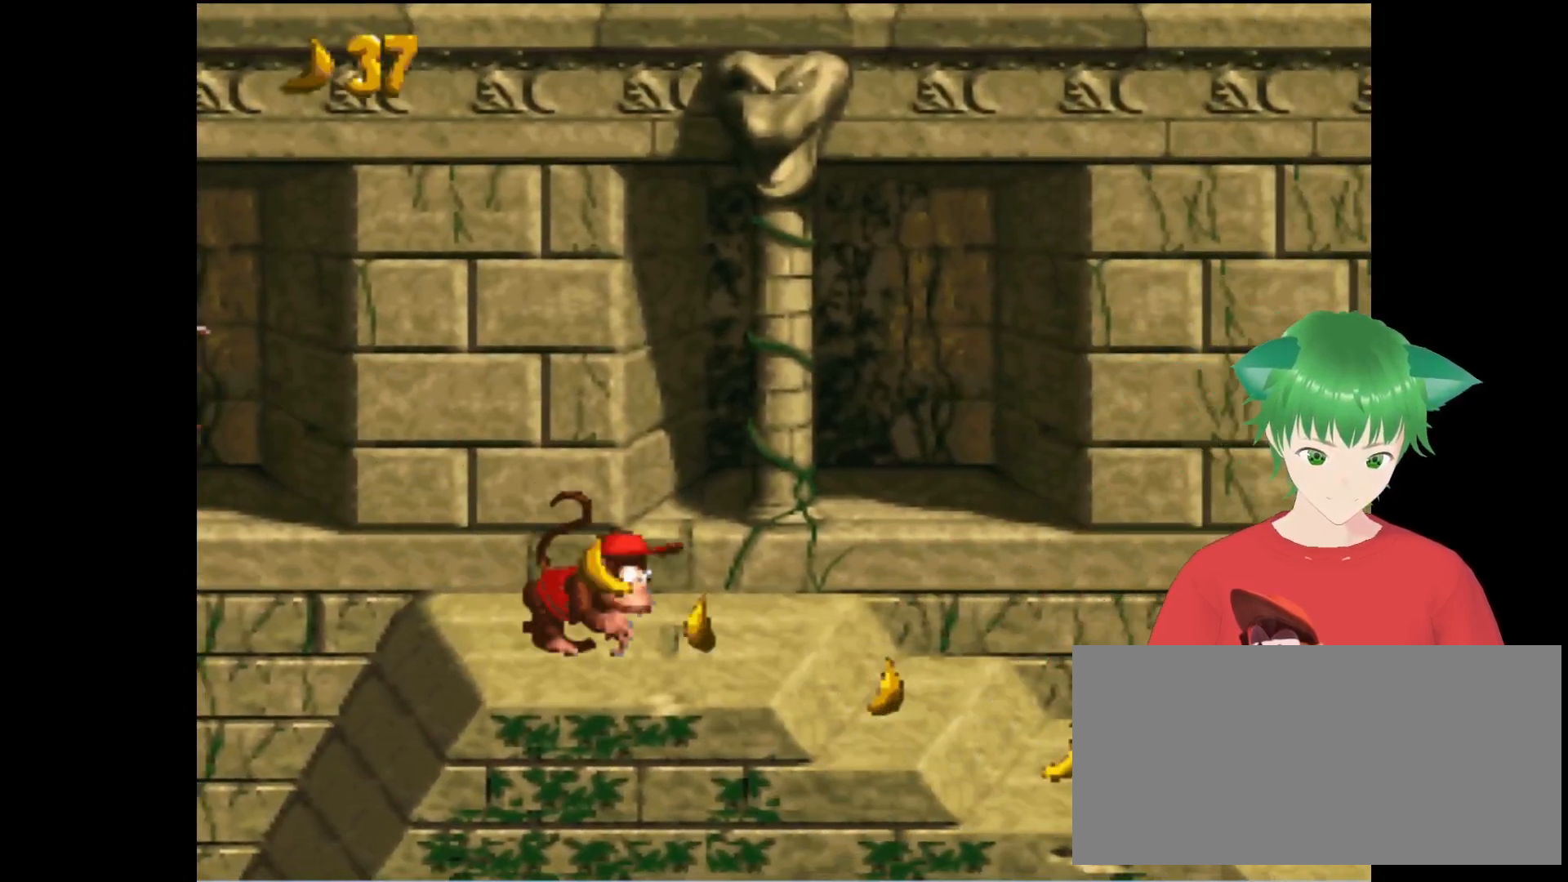
{"buttons": ["Y", "DPAD_RIGHT"], "events": [[100, "B", "down"], [400, "B", "up"]]}
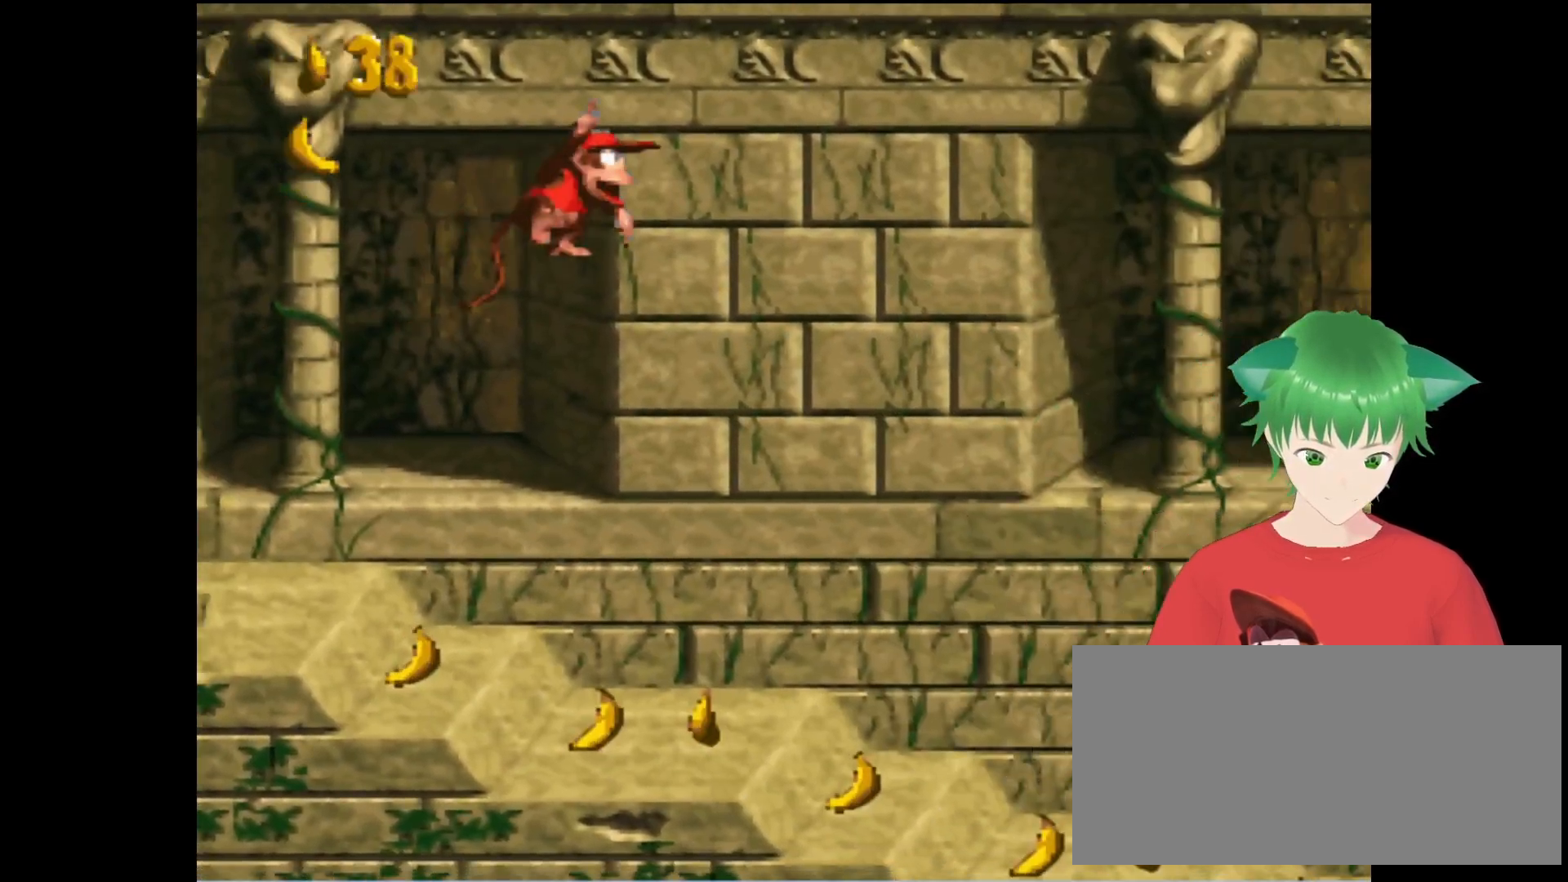
{"buttons": ["Y", "DPAD_RIGHT"], "events": []}
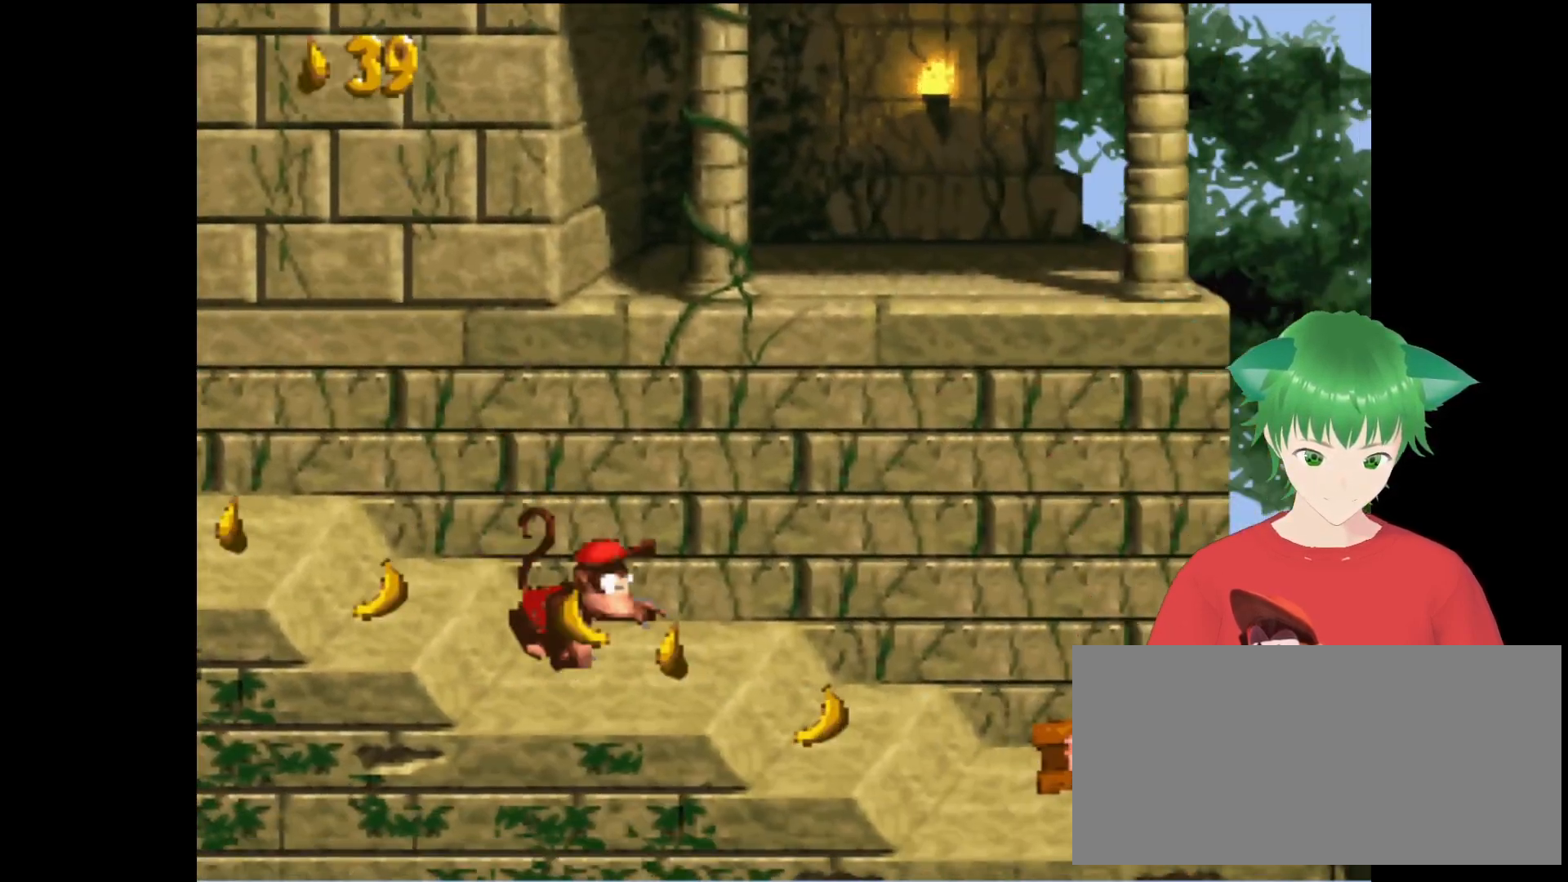
{"buttons": ["Y", "DPAD_RIGHT"], "events": []}
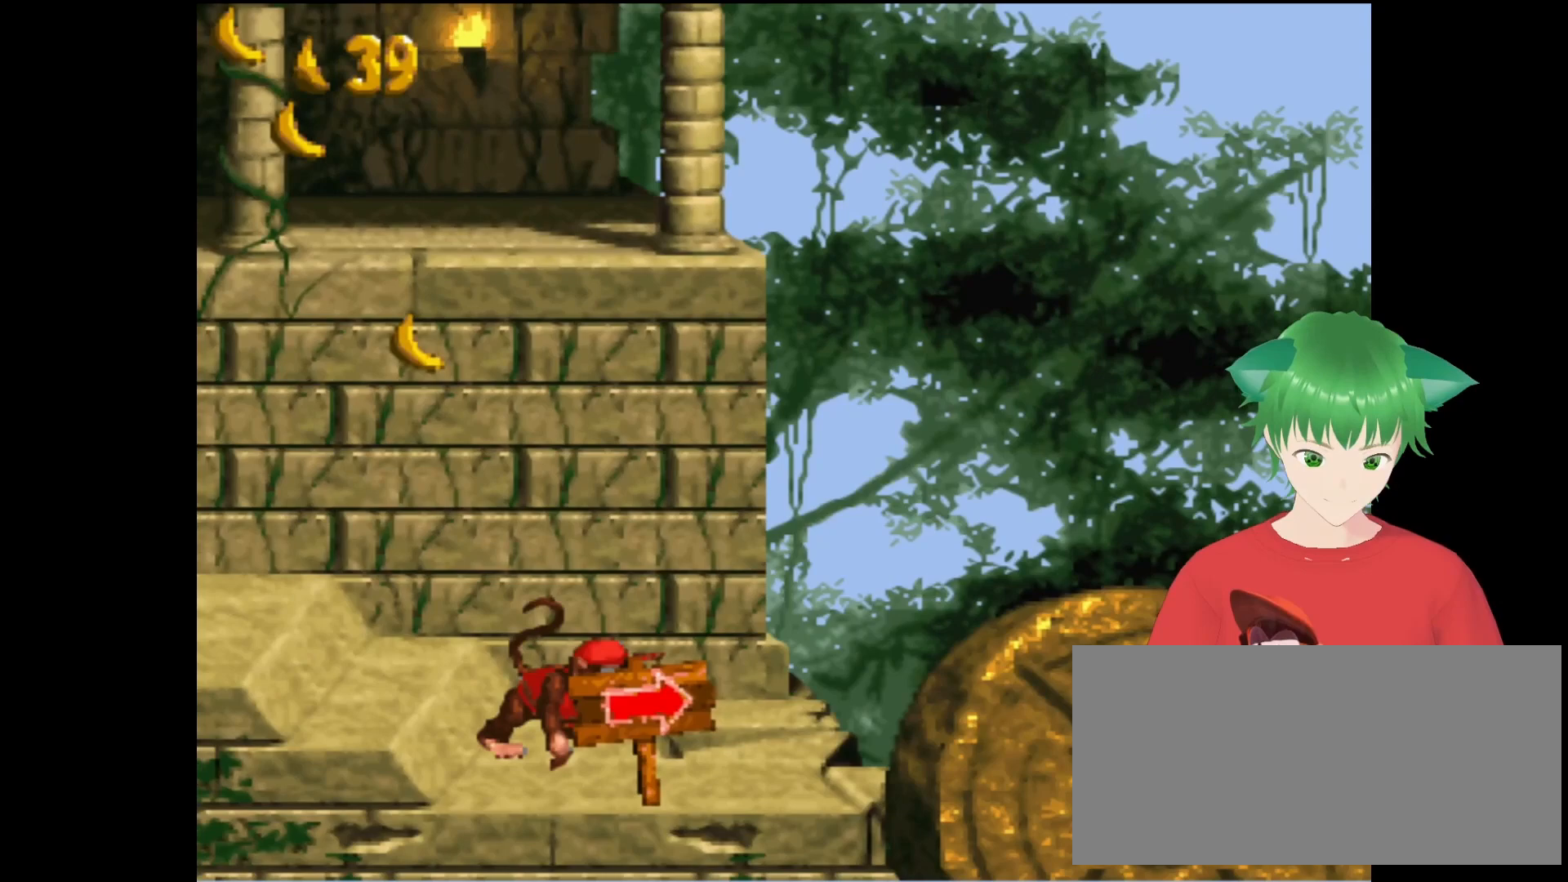
{"buttons": ["B", "Y", "DPAD_UP", "DPAD_RIGHT"], "events": [[133, "B", "down"], [267, "DPAD_UP", "down"]]}
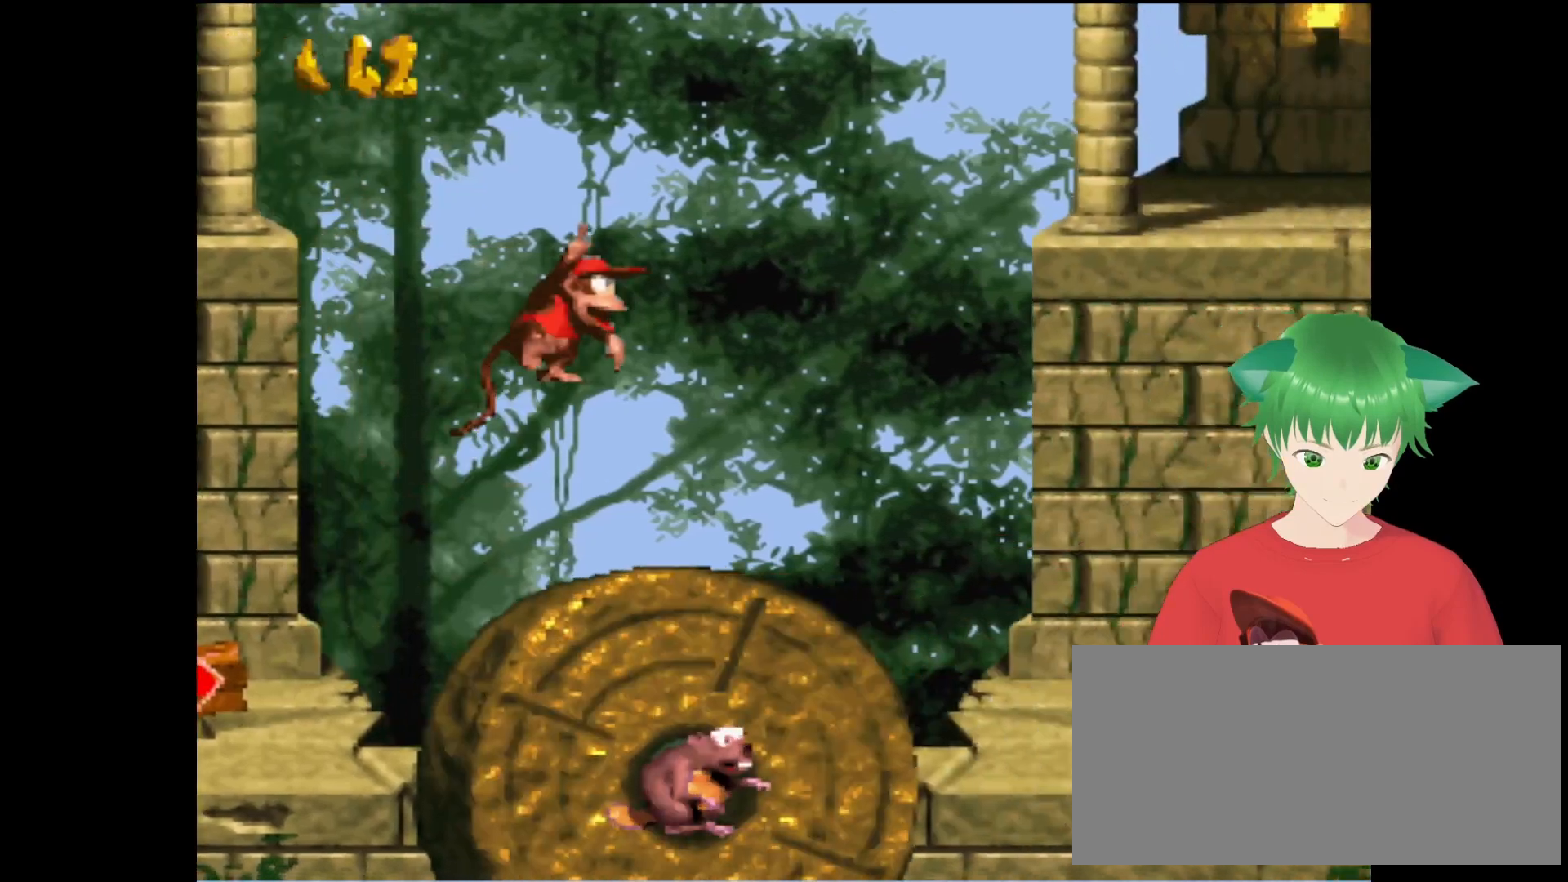
{"buttons": ["Y", "DPAD_UP", "DPAD_RIGHT"], "events": [[267, "B", "up"]]}
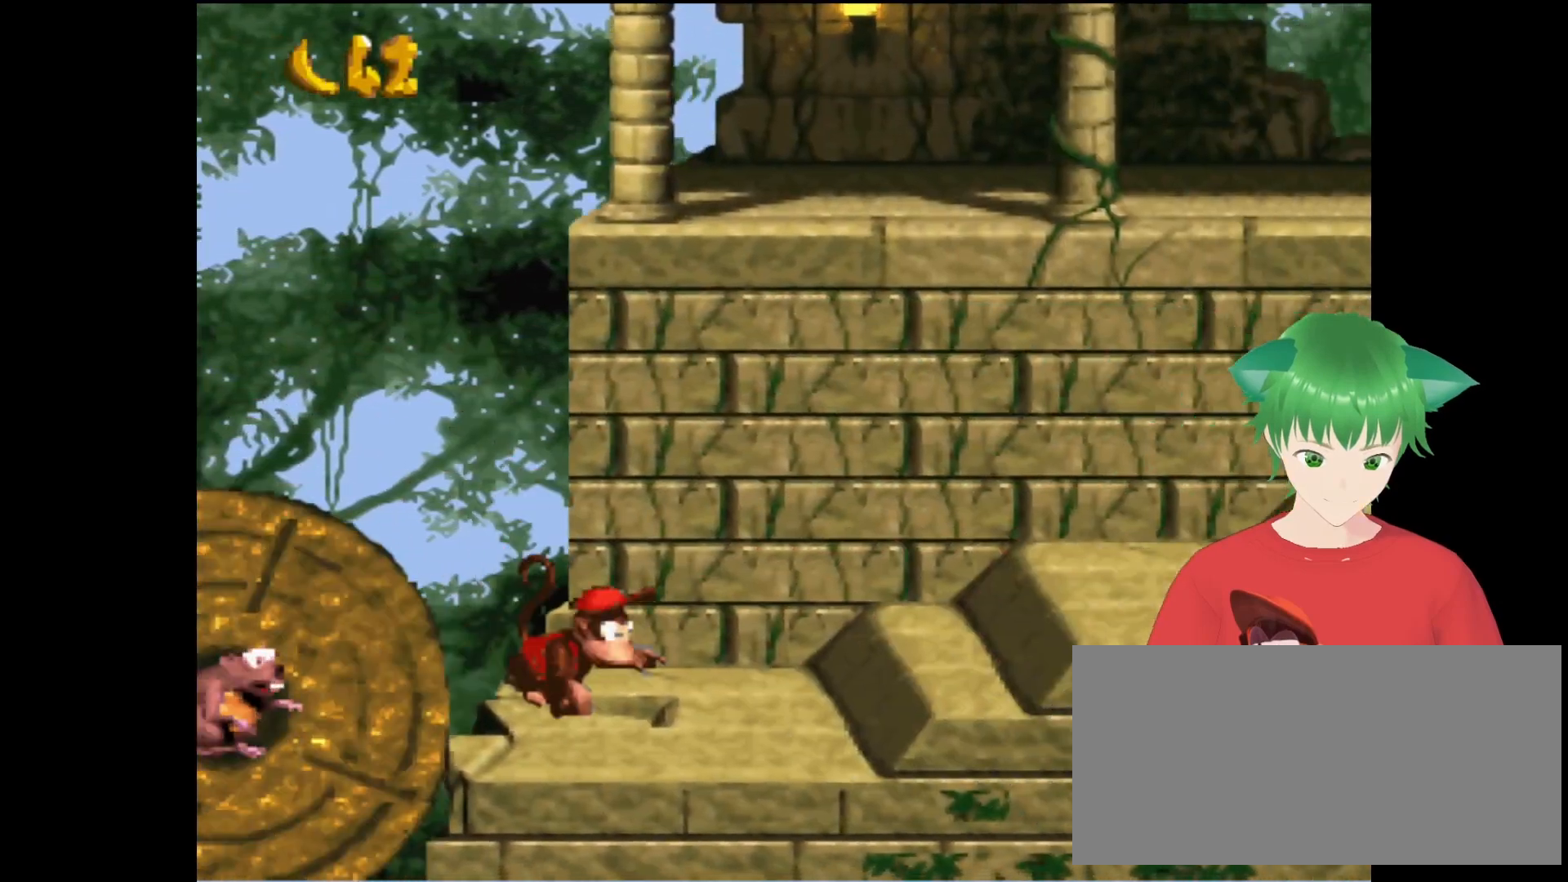
{"buttons": ["B", "Y", "DPAD_UP", "DPAD_RIGHT"], "events": [[200, "B", "down"]]}
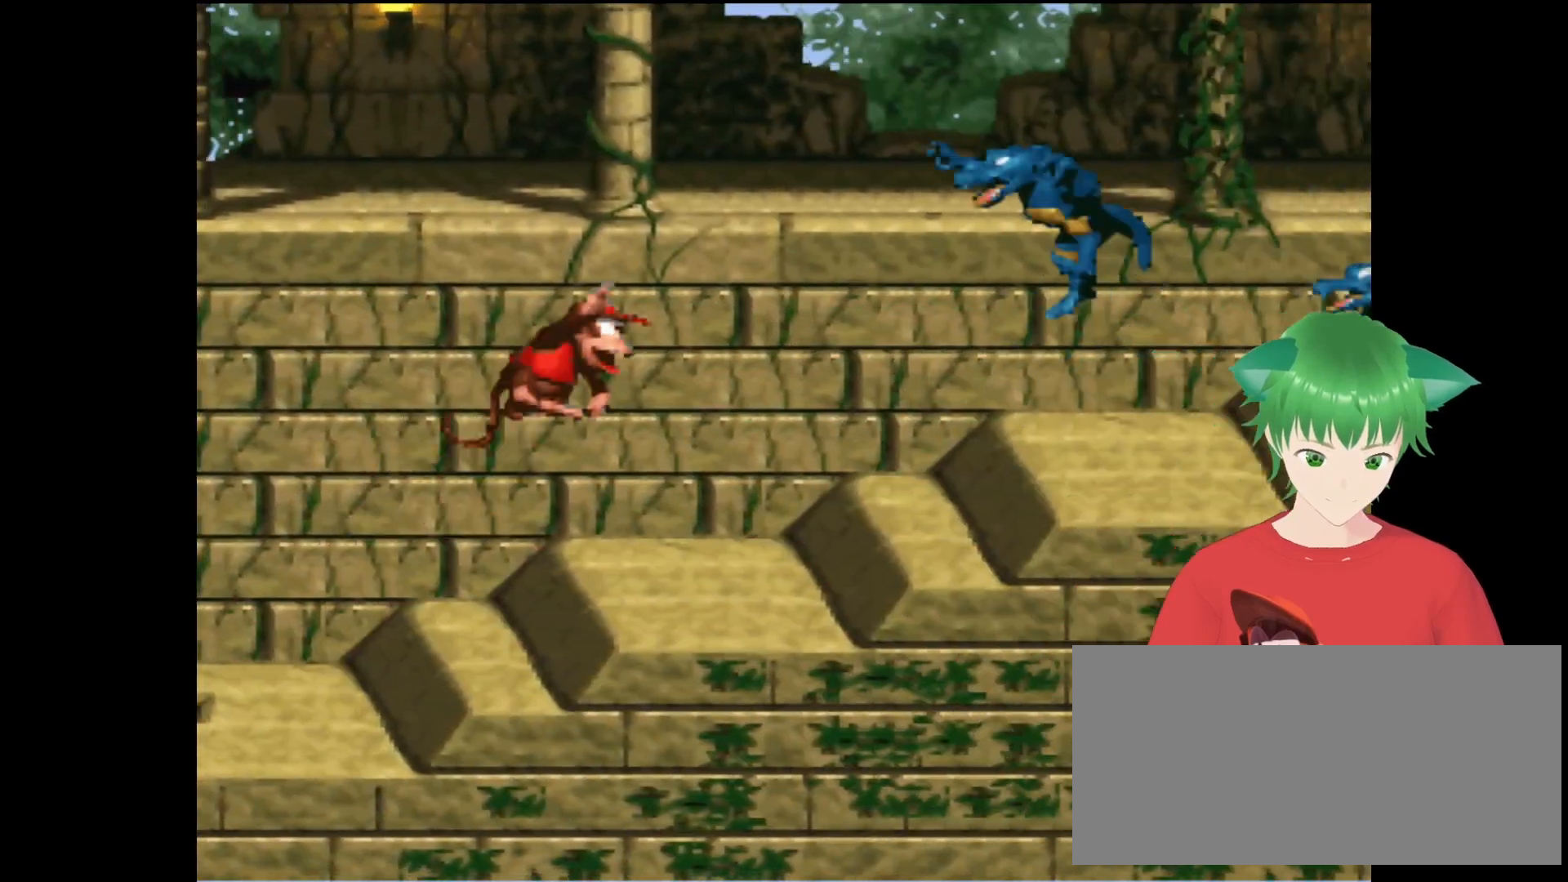
{"buttons": ["Y", "DPAD_UP", "DPAD_RIGHT"], "events": [[67, "B", "up"], [100, "DPAD_UP", "up"], [133, "DPAD_RIGHT", "up"], [133, "Y", "up"], [200, "DPAD_RIGHT", "down"], [400, "Y", "down"], [467, "DPAD_UP", "down"]]}
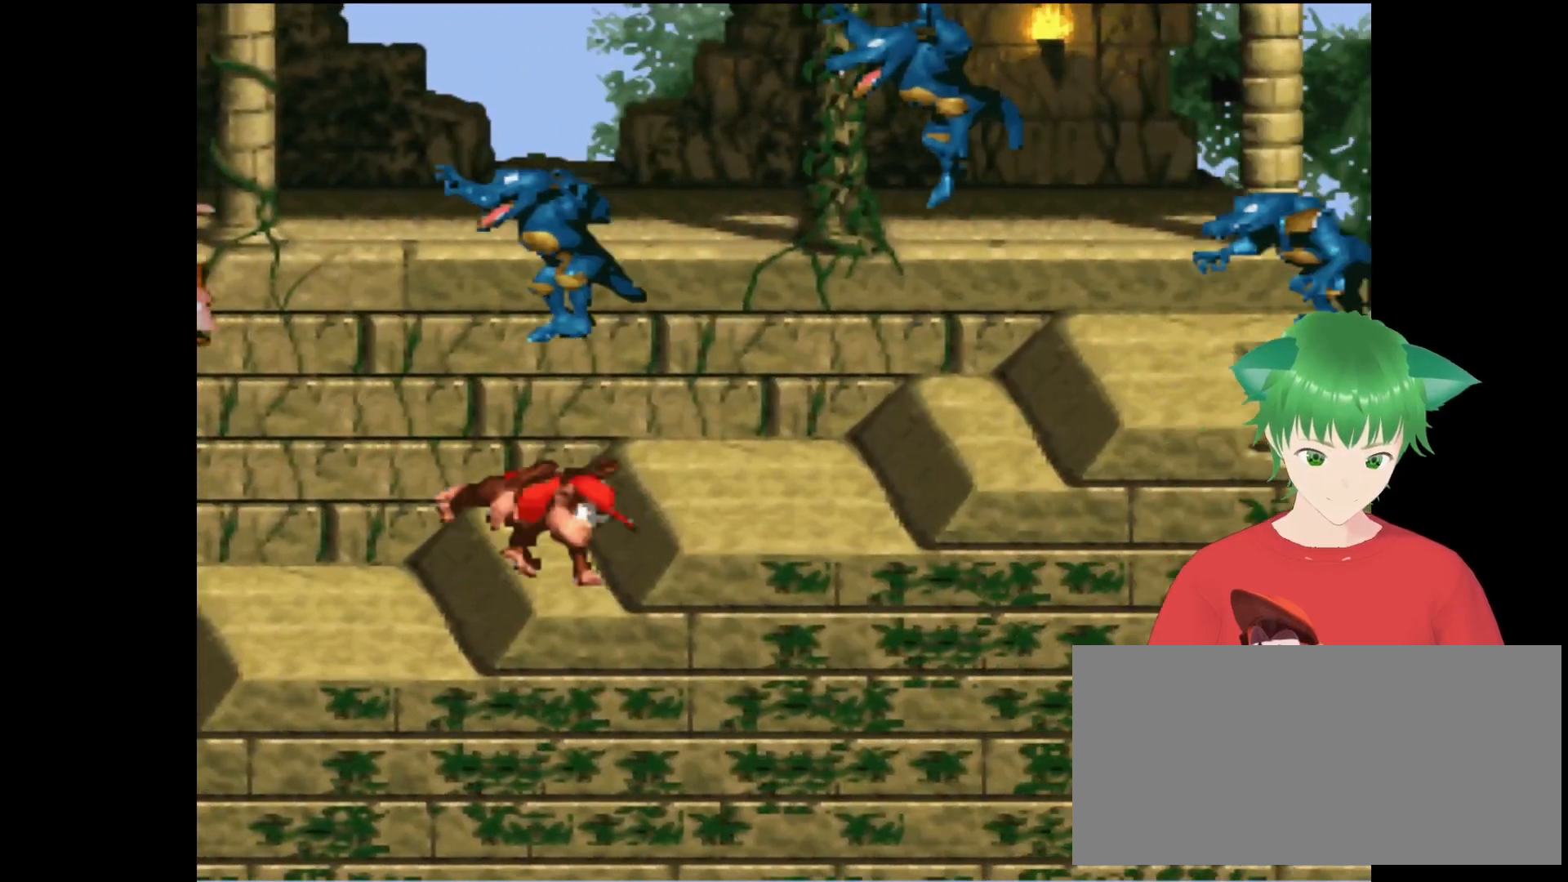
{"buttons": ["Y", "DPAD_UP", "DPAD_RIGHT"], "events": []}
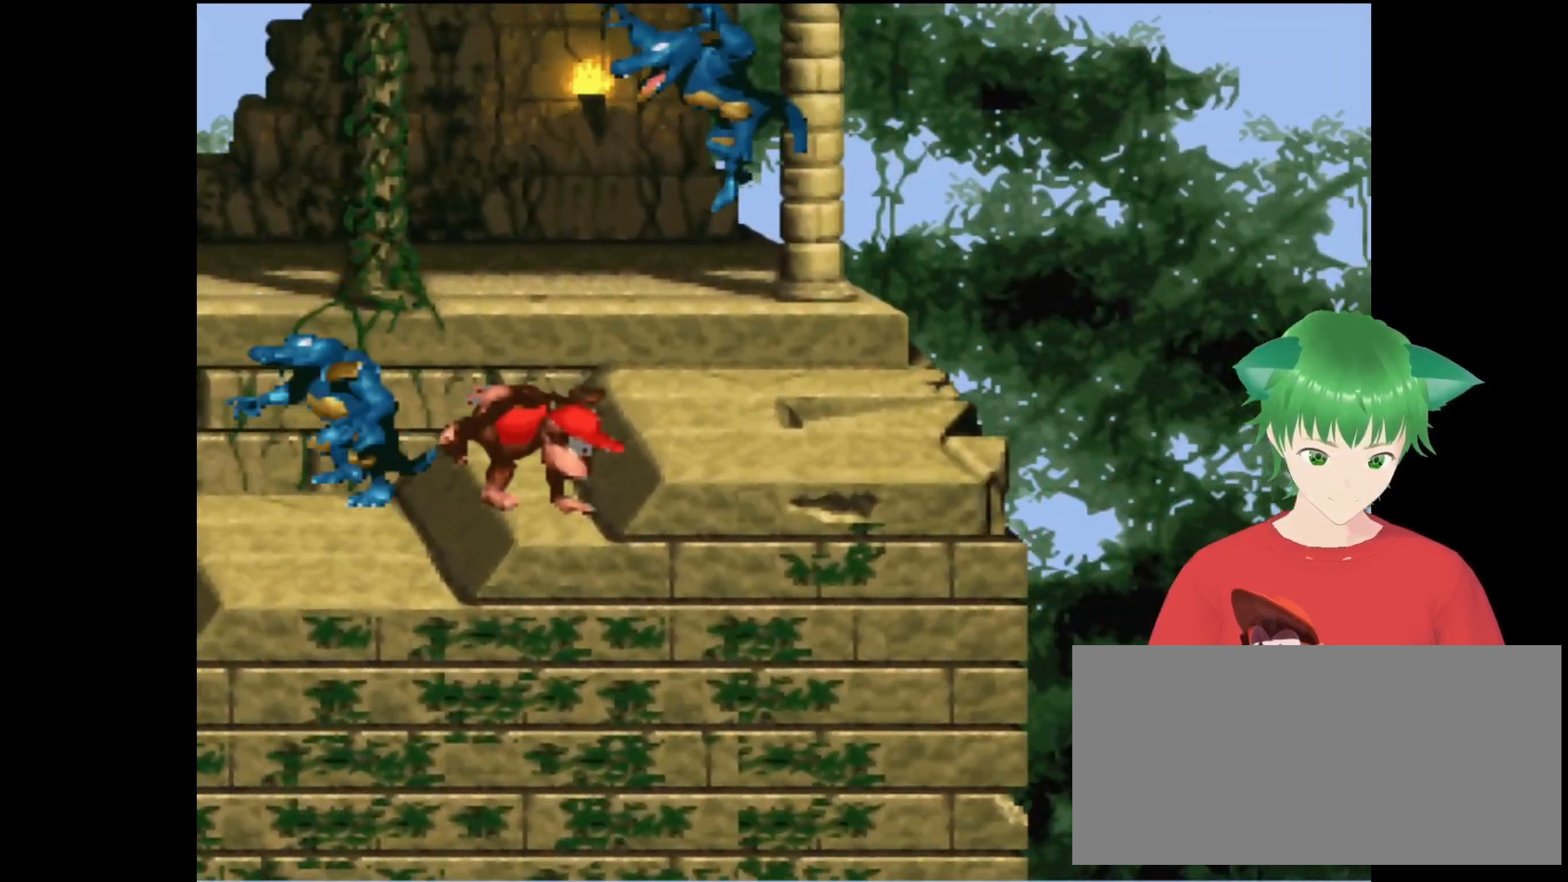
{"buttons": ["B", "Y", "DPAD_UP", "DPAD_RIGHT"], "events": [[267, "B", "down"]]}
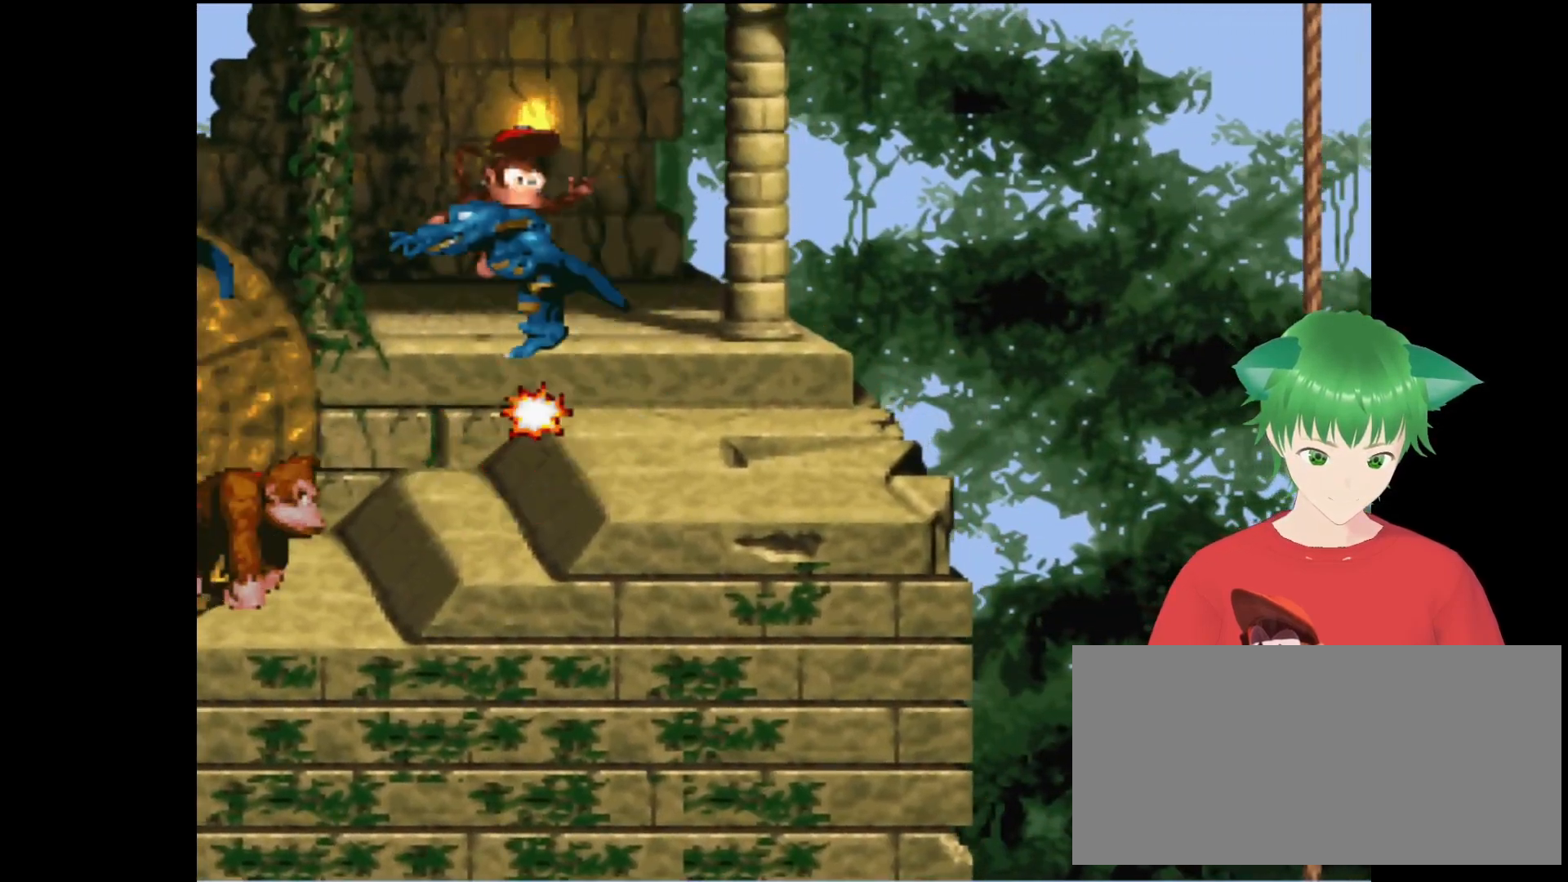
{"buttons": ["Y"], "events": [[67, "B", "up"], [300, "DPAD_UP", "up"], [433, "DPAD_RIGHT", "up"]]}
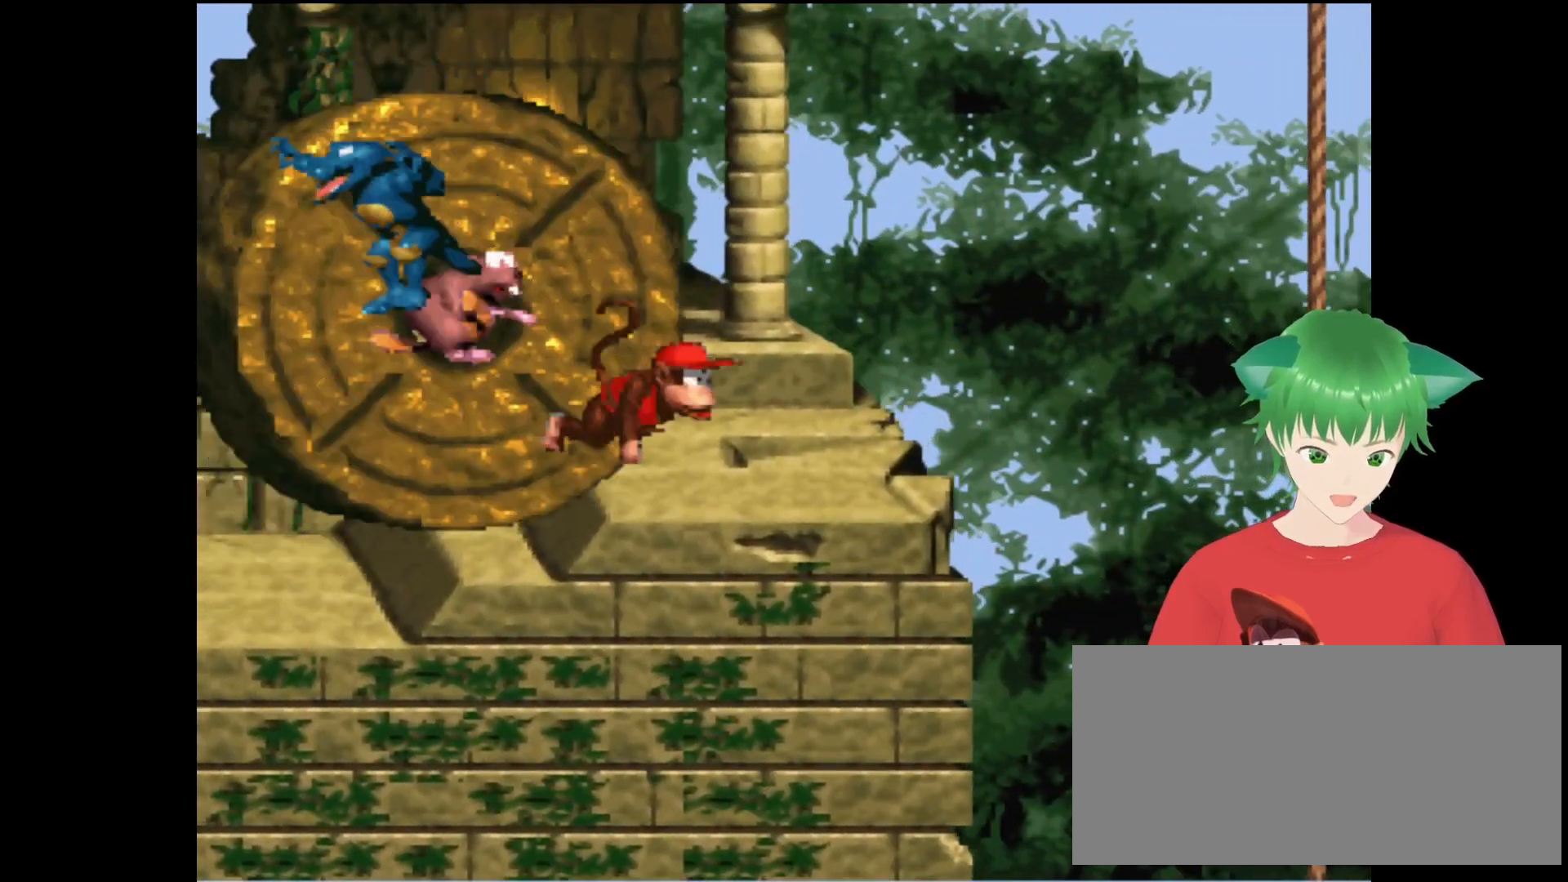
{"buttons": ["Y"], "events": []}
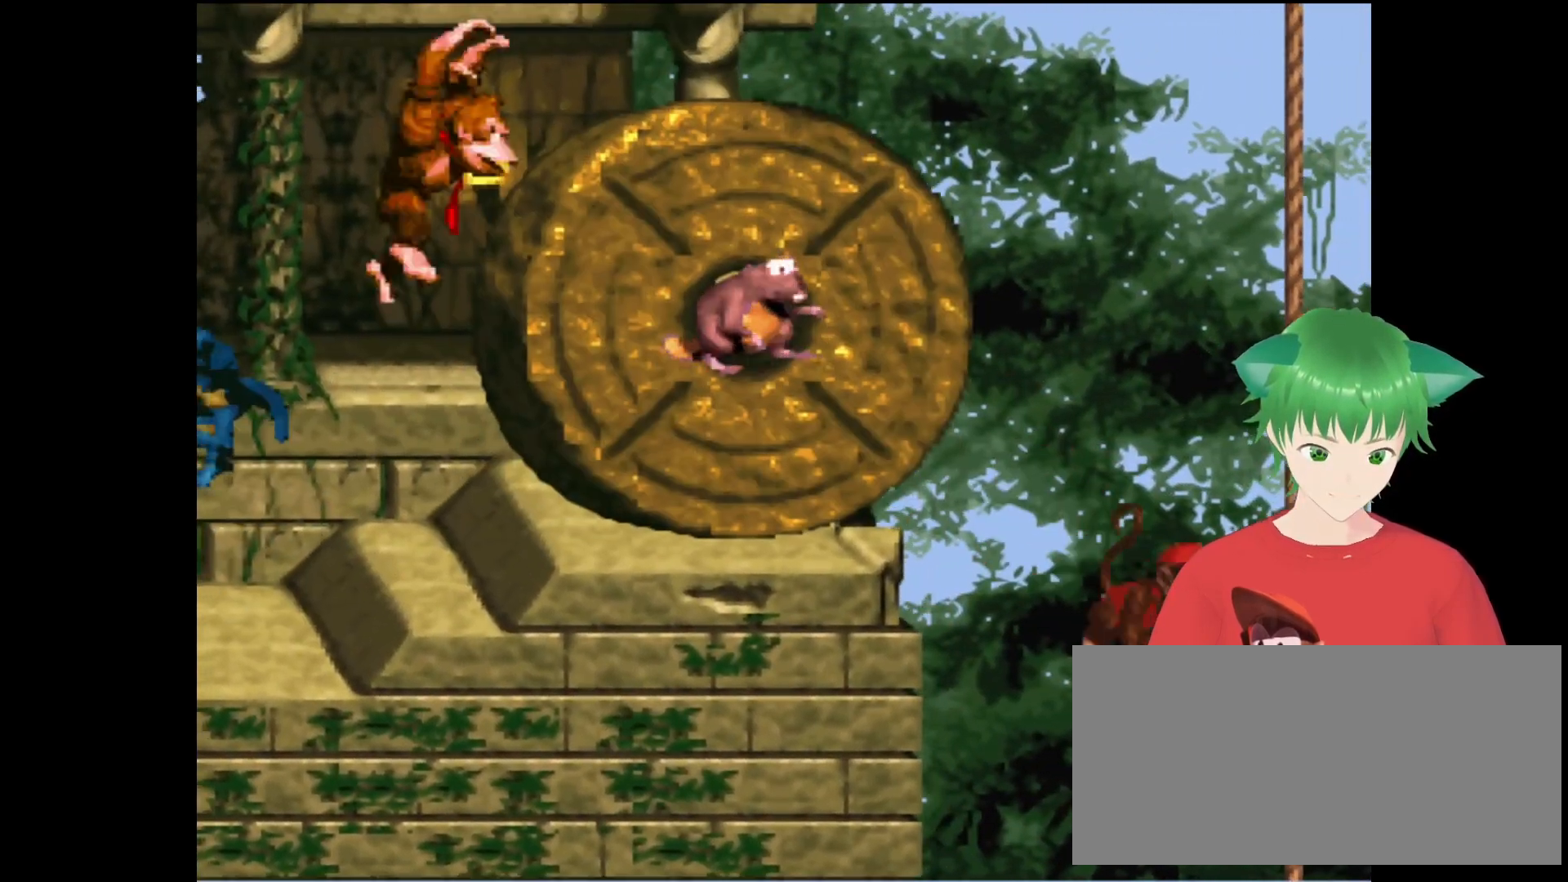
{"buttons": ["Y"], "events": [[33, "DPAD_LEFT", "down"], [367, "DPAD_LEFT", "up"]]}
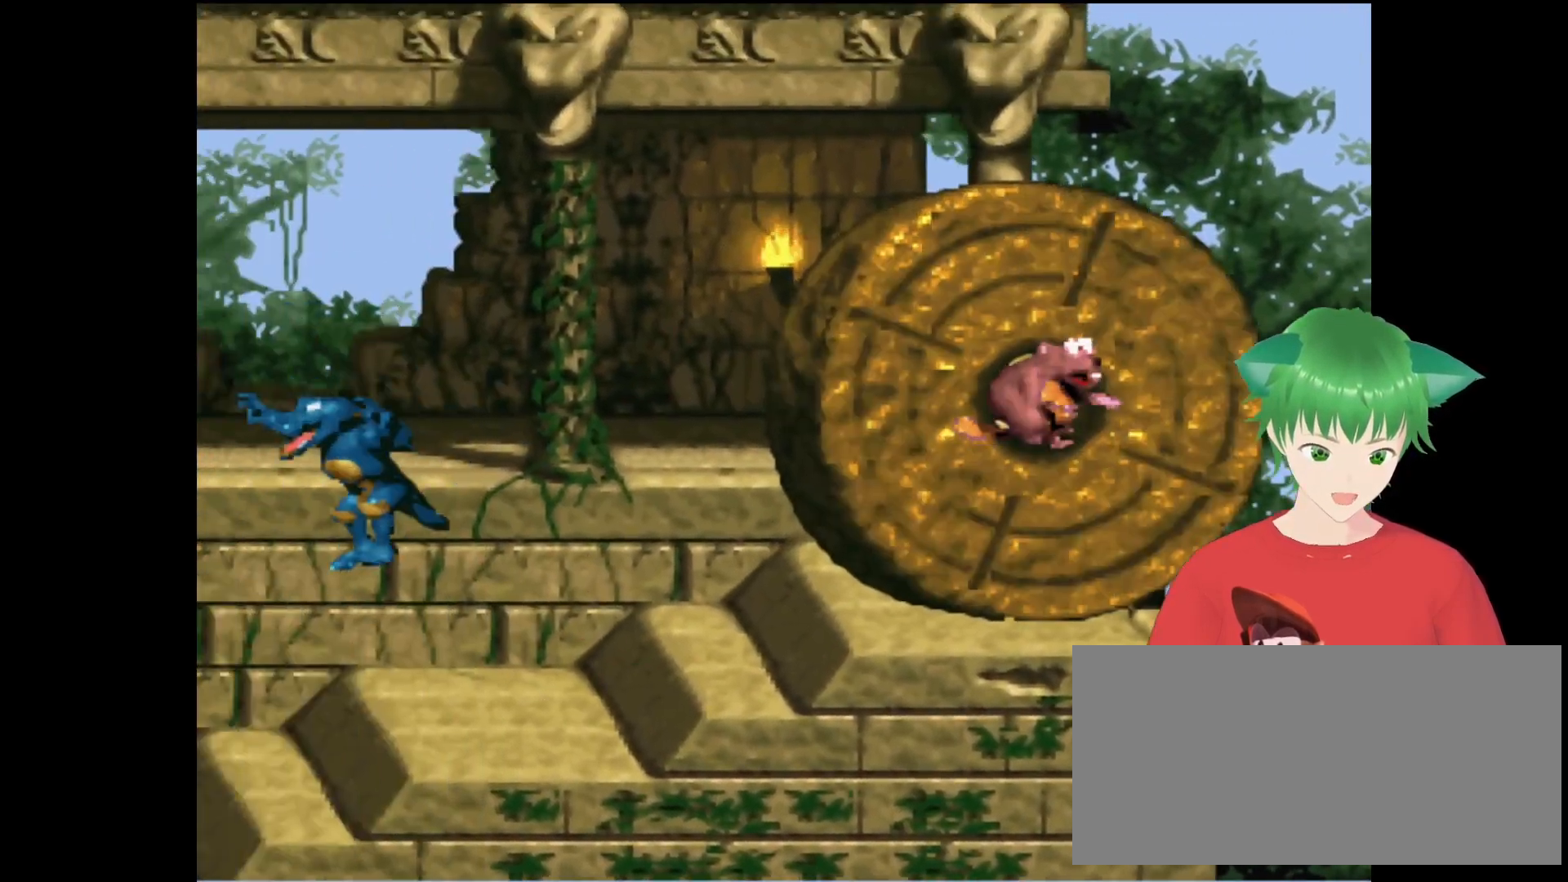
{"buttons": ["Y"], "events": [[100, "DPAD_RIGHT", "down"], [200, "DPAD_RIGHT", "up"]]}